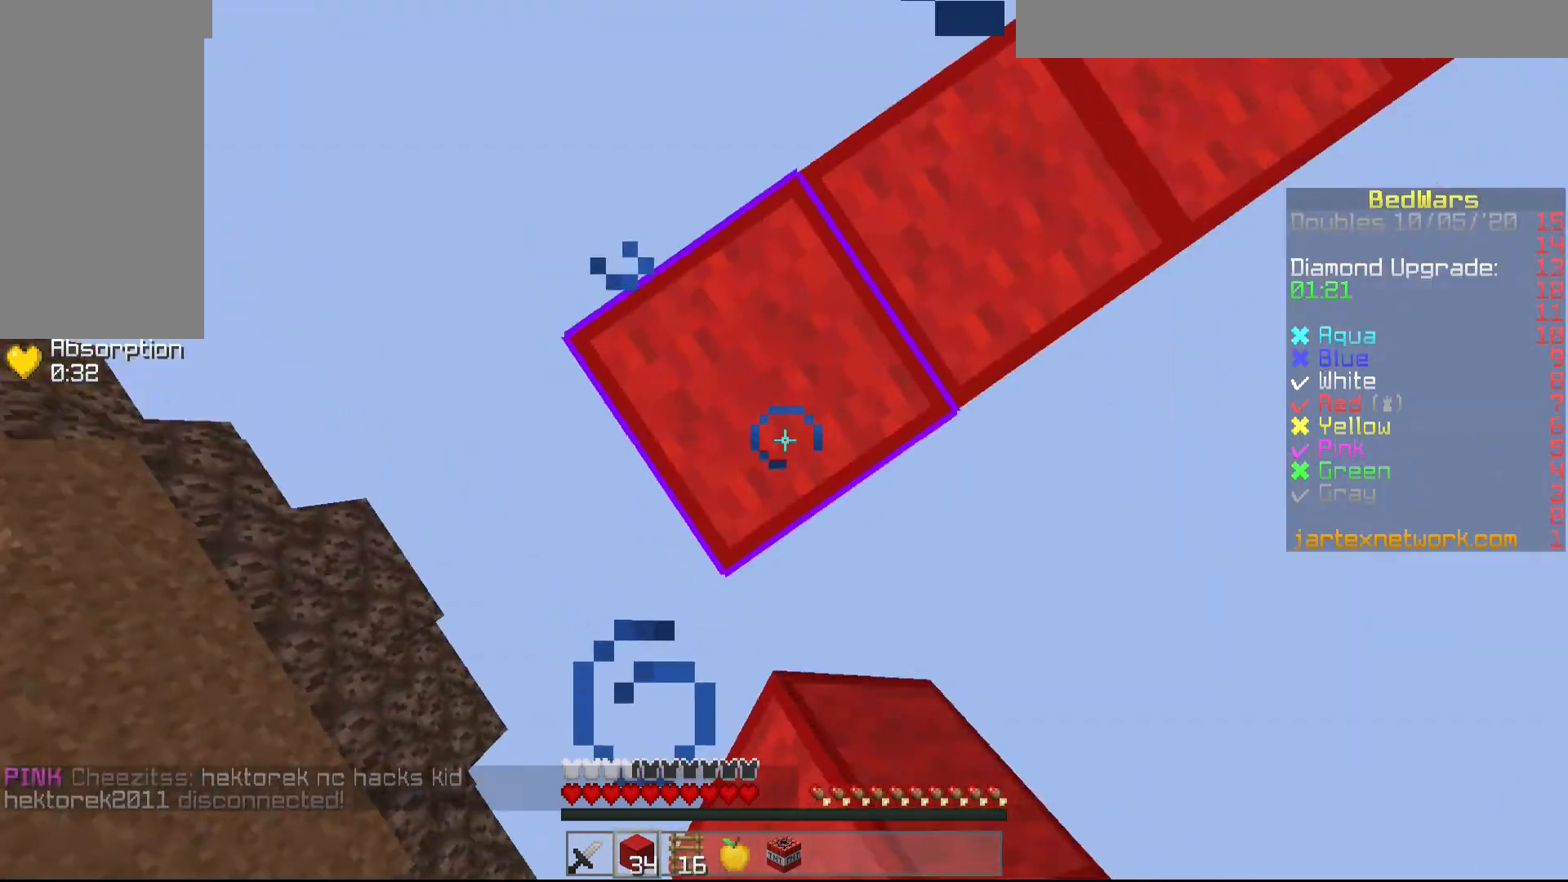
Gameplay with keyboard and mouse; each line is a JSON object with the keys and mouse buttons held at the frame after it. "events" lists presses ("down") and releases ("up") of "a", "d", "s", "shift", "w", "mouse_left" and "mouse_right" between this image and that frame as [ms after this image, input, new state], when the widget could be followed in between. "mouse_left", "mouse_right" = the "left", "right" buttons of the "mouse" list. No other keys are recorded. Fast repeated clicks can show as one long hold. Mouse movement is not recorded.
{"keys": ["shift"], "mouse": ["right"], "events": [[17, "s", "down"], [417, "a", "up"], [417, "mouse_right", "down"], [417, "s", "up"]]}
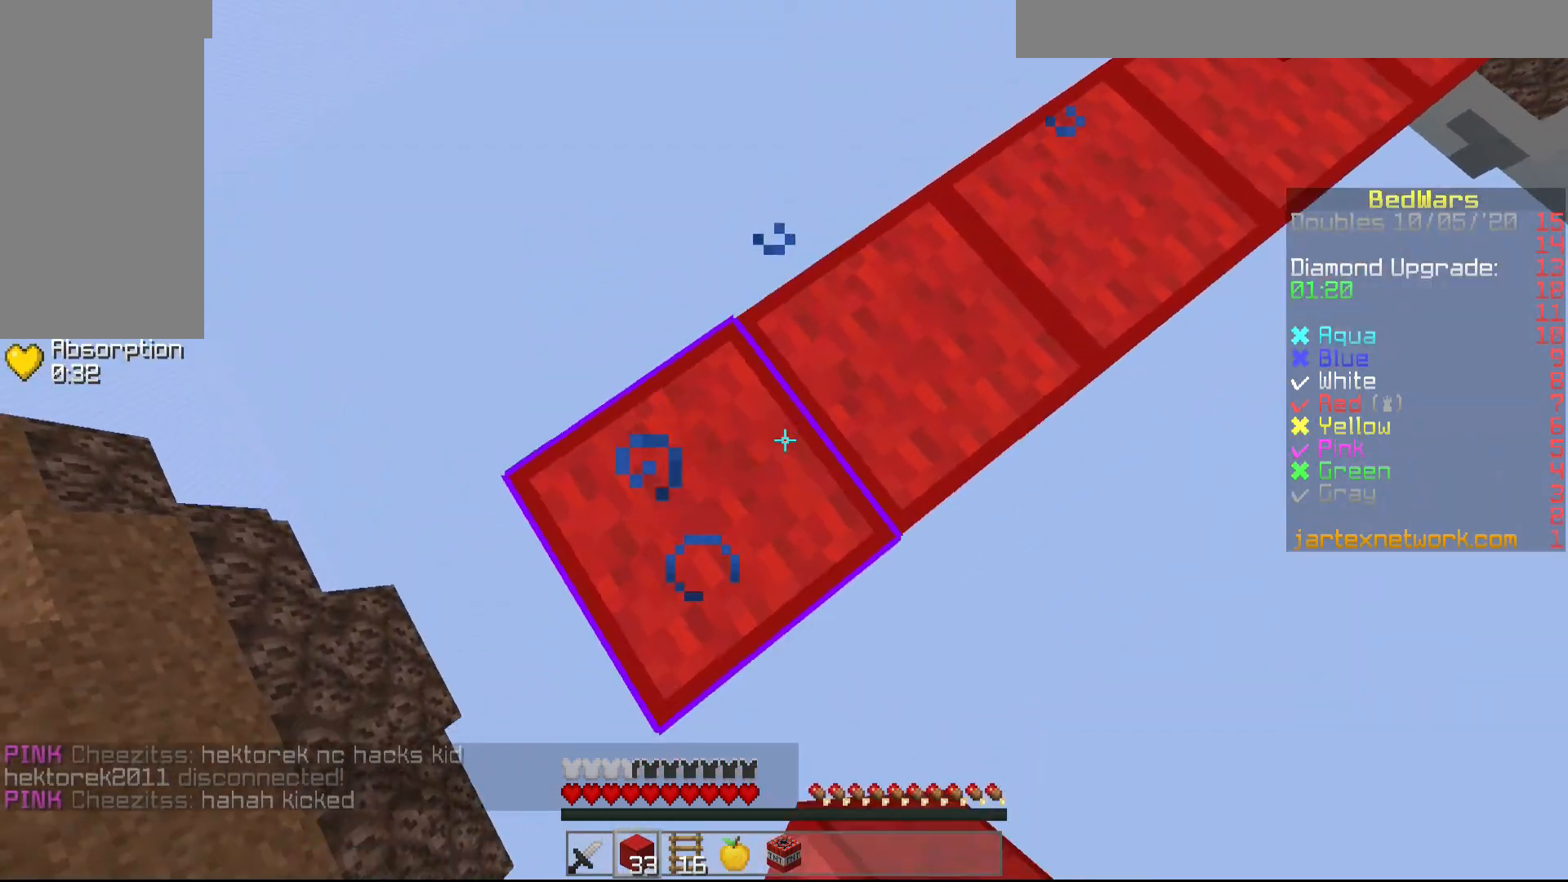
{"keys": ["shift"], "mouse": [], "events": [[67, "d", "down"], [117, "mouse_right", "up"], [117, "s", "down"], [467, "d", "up"], [467, "s", "up"]]}
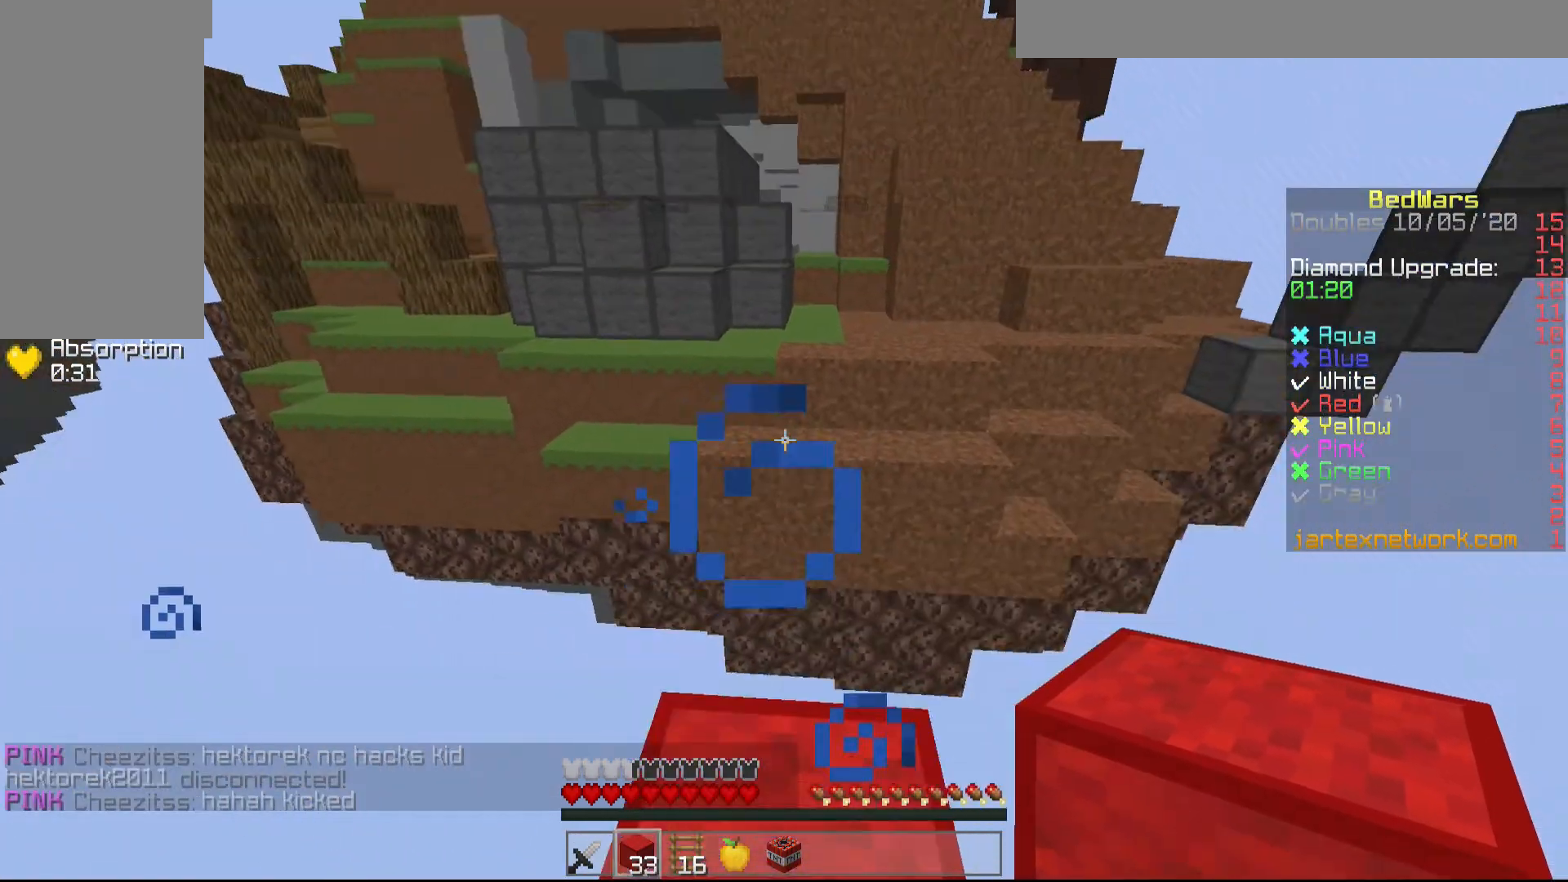
{"keys": ["w"], "mouse": [], "events": [[17, "shift", "up"], [167, "w", "down"]]}
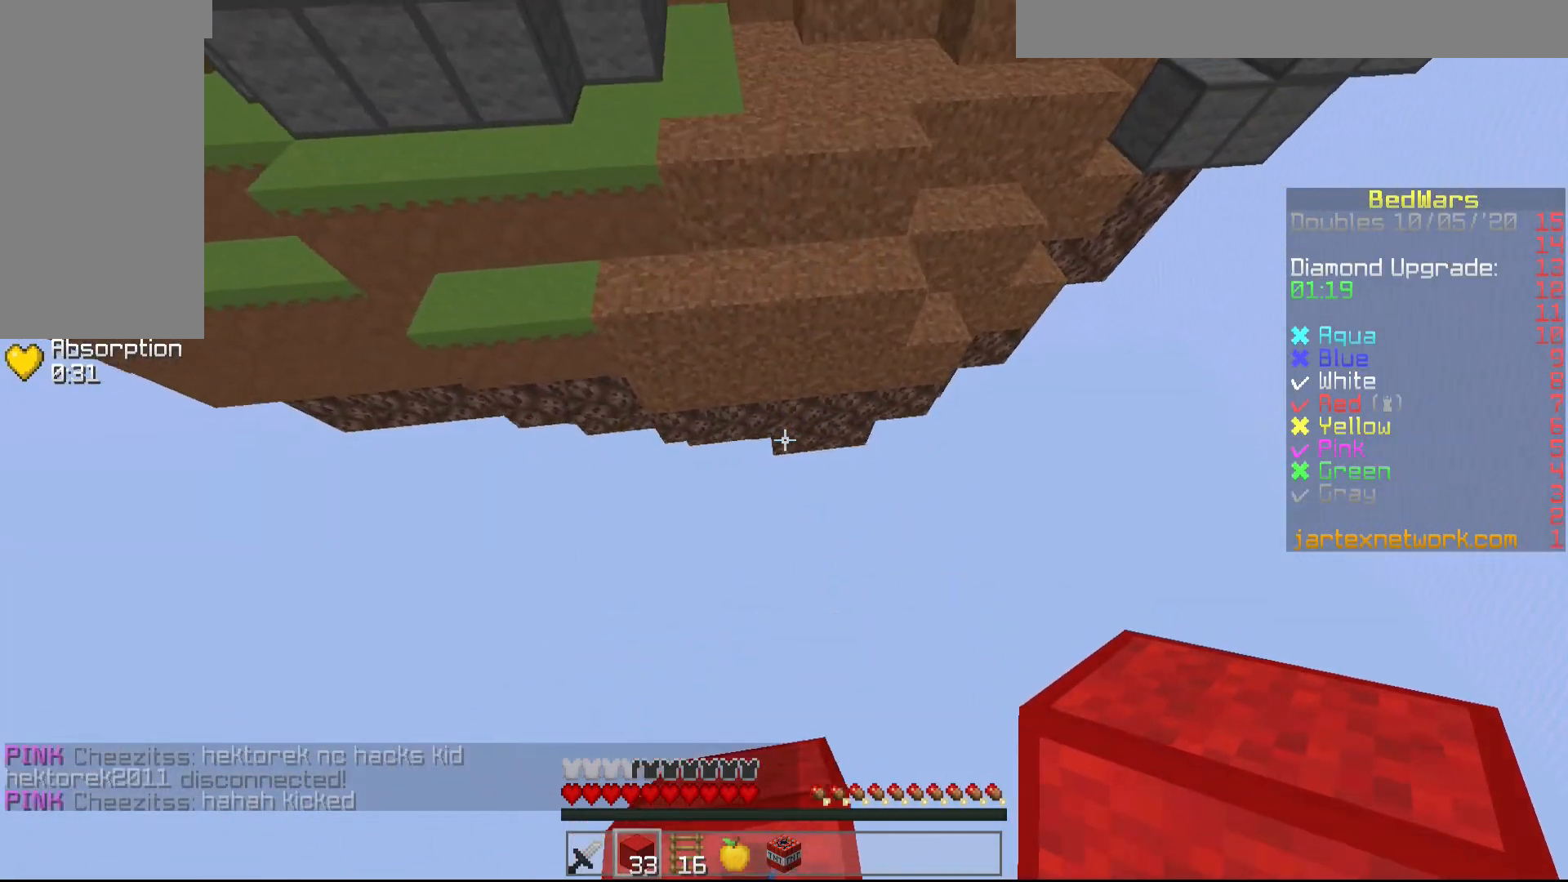
{"keys": ["w"], "mouse": [], "events": []}
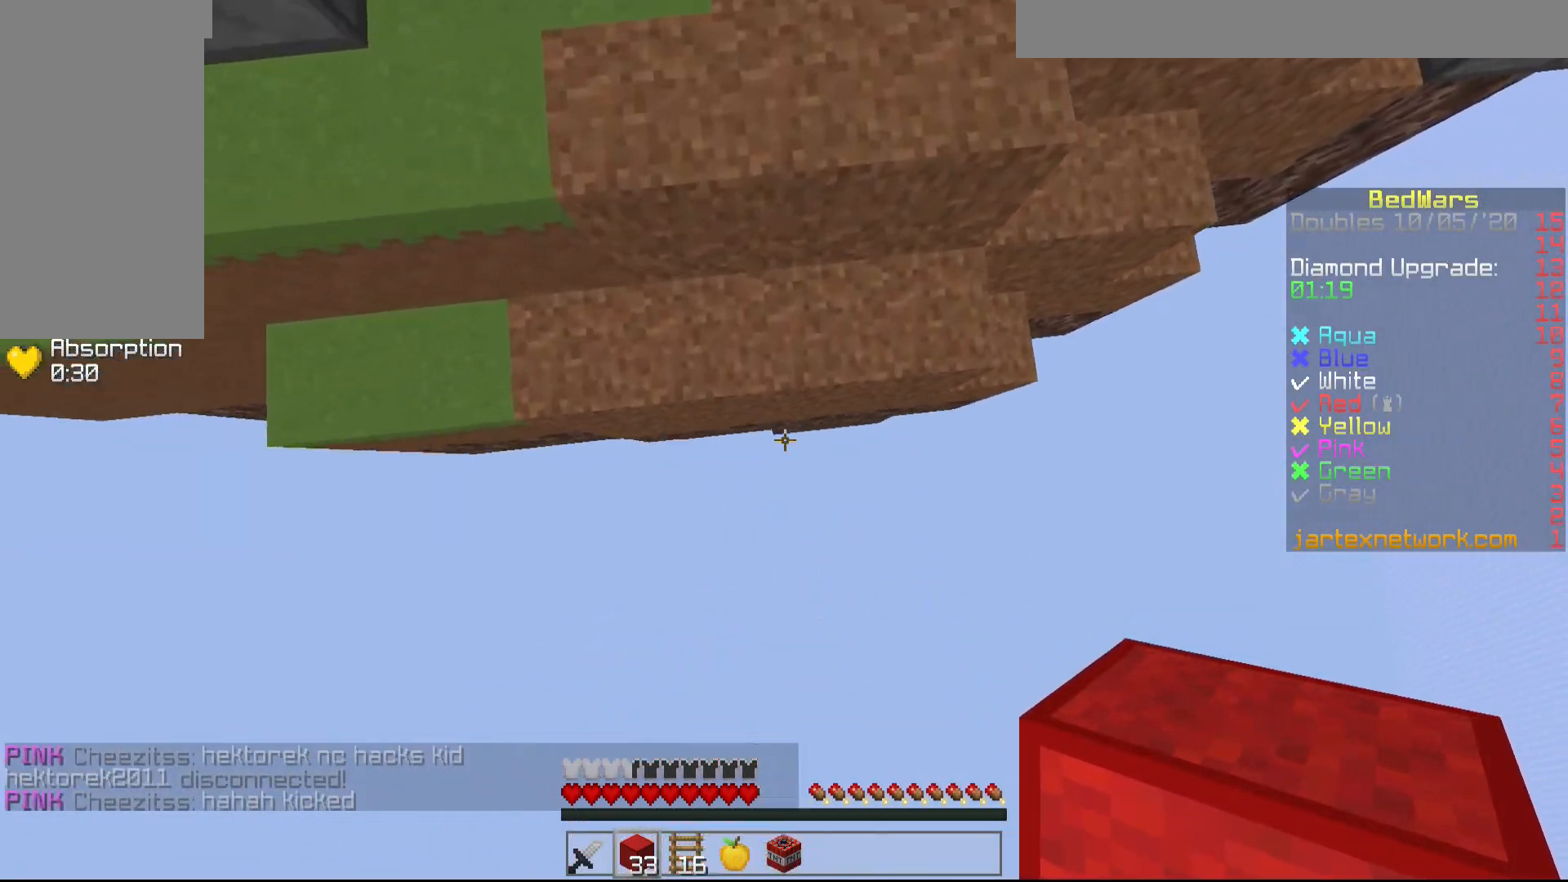
{"keys": ["w"], "mouse": [], "events": []}
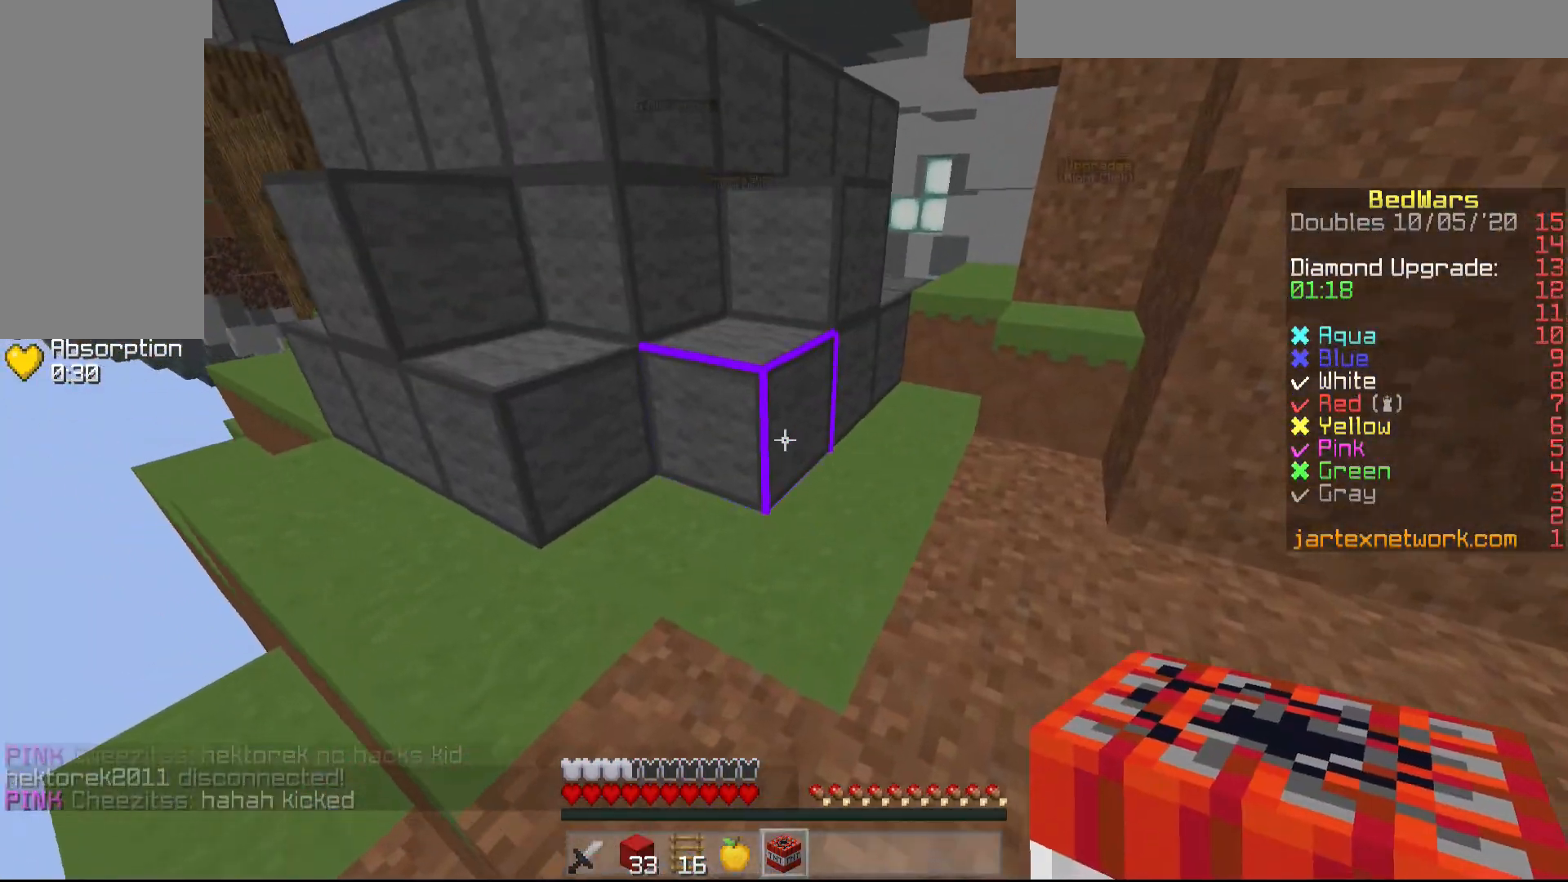
{"keys": ["w"], "mouse": [], "events": [[33, "d", "down"], [33, "mouse_right", "down"], [117, "mouse_right", "up"], [317, "d", "up"]]}
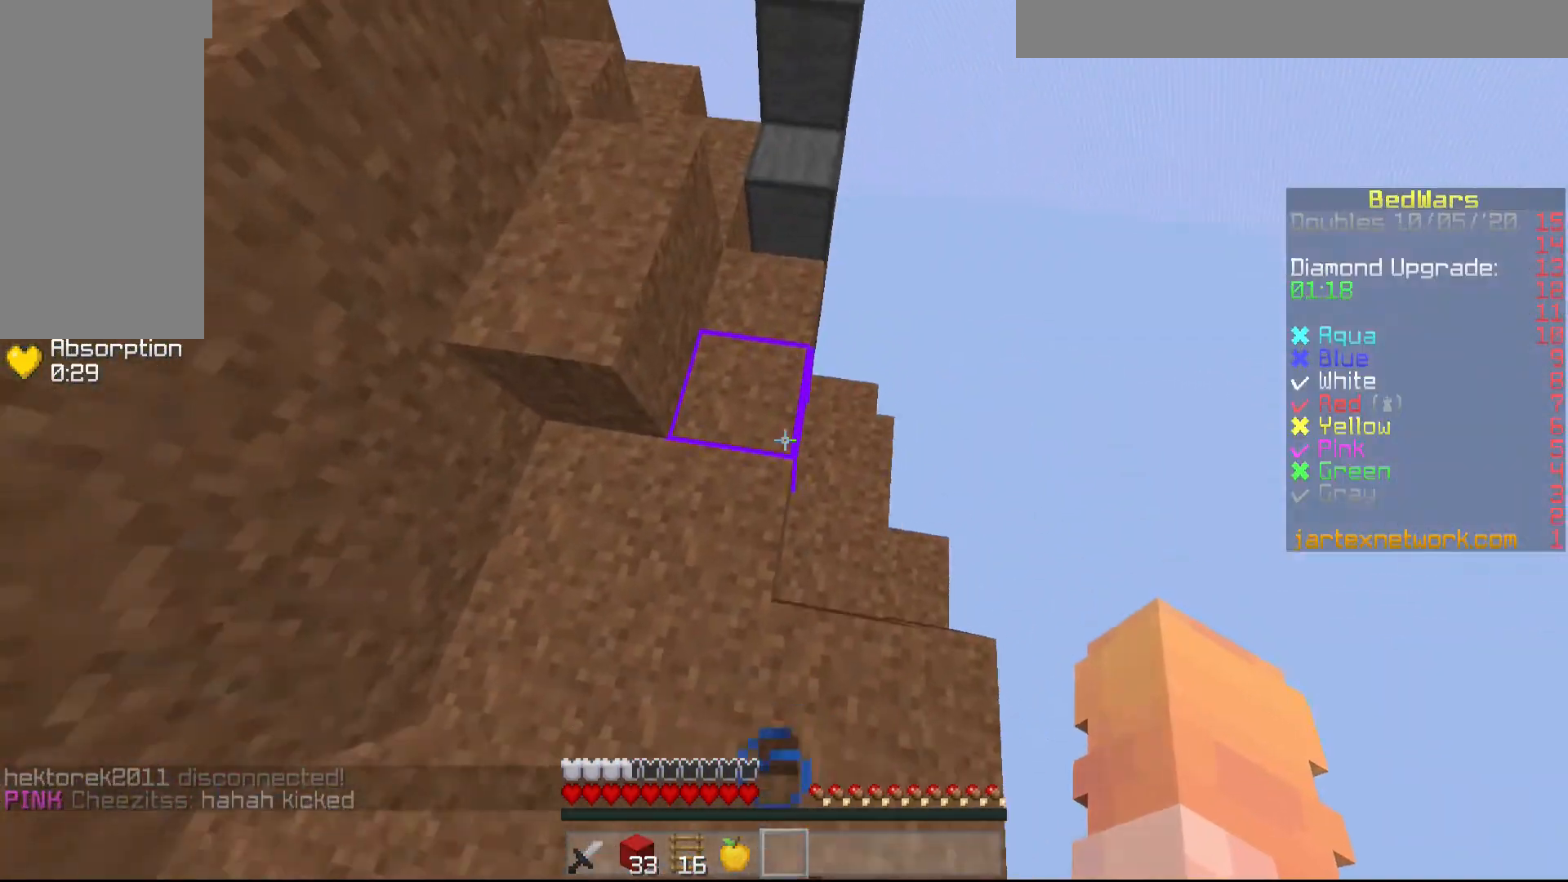
{"keys": ["a", "w"], "mouse": ["right"], "events": [[67, "mouse_right", "down"], [117, "mouse_right", "up"], [217, "mouse_right", "down"], [317, "mouse_right", "up"], [367, "mouse_right", "down"], [417, "a", "down"]]}
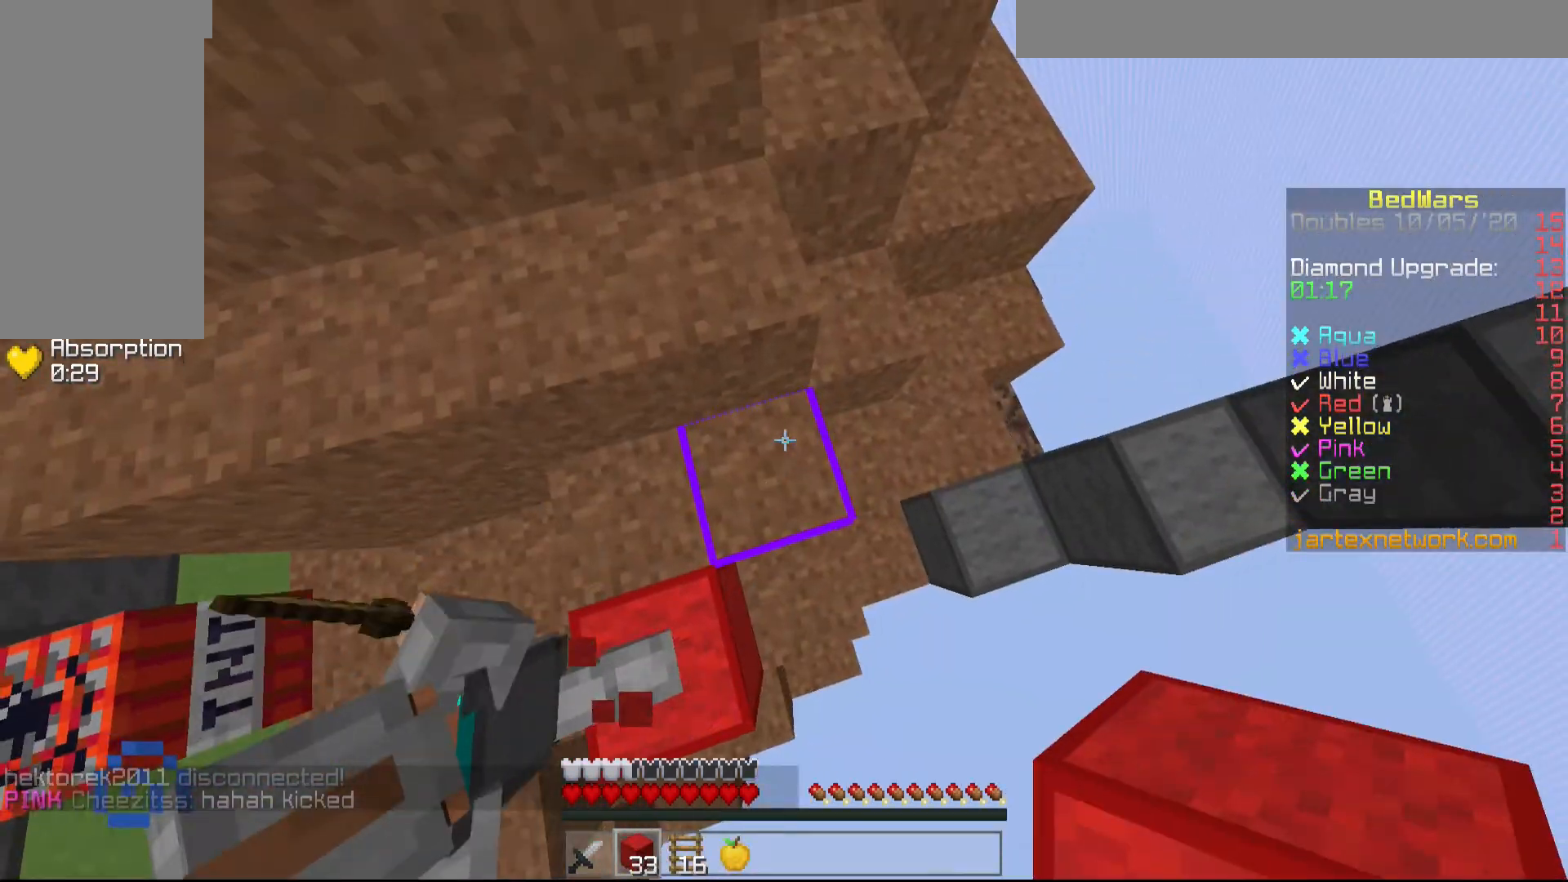
{"keys": ["a"], "mouse": [], "events": [[67, "w", "up"], [117, "mouse_right", "up"], [217, "mouse_right", "down"], [267, "mouse_right", "up"], [317, "mouse_right", "down"], [317, "w", "down"], [417, "mouse_right", "up"], [417, "w", "up"]]}
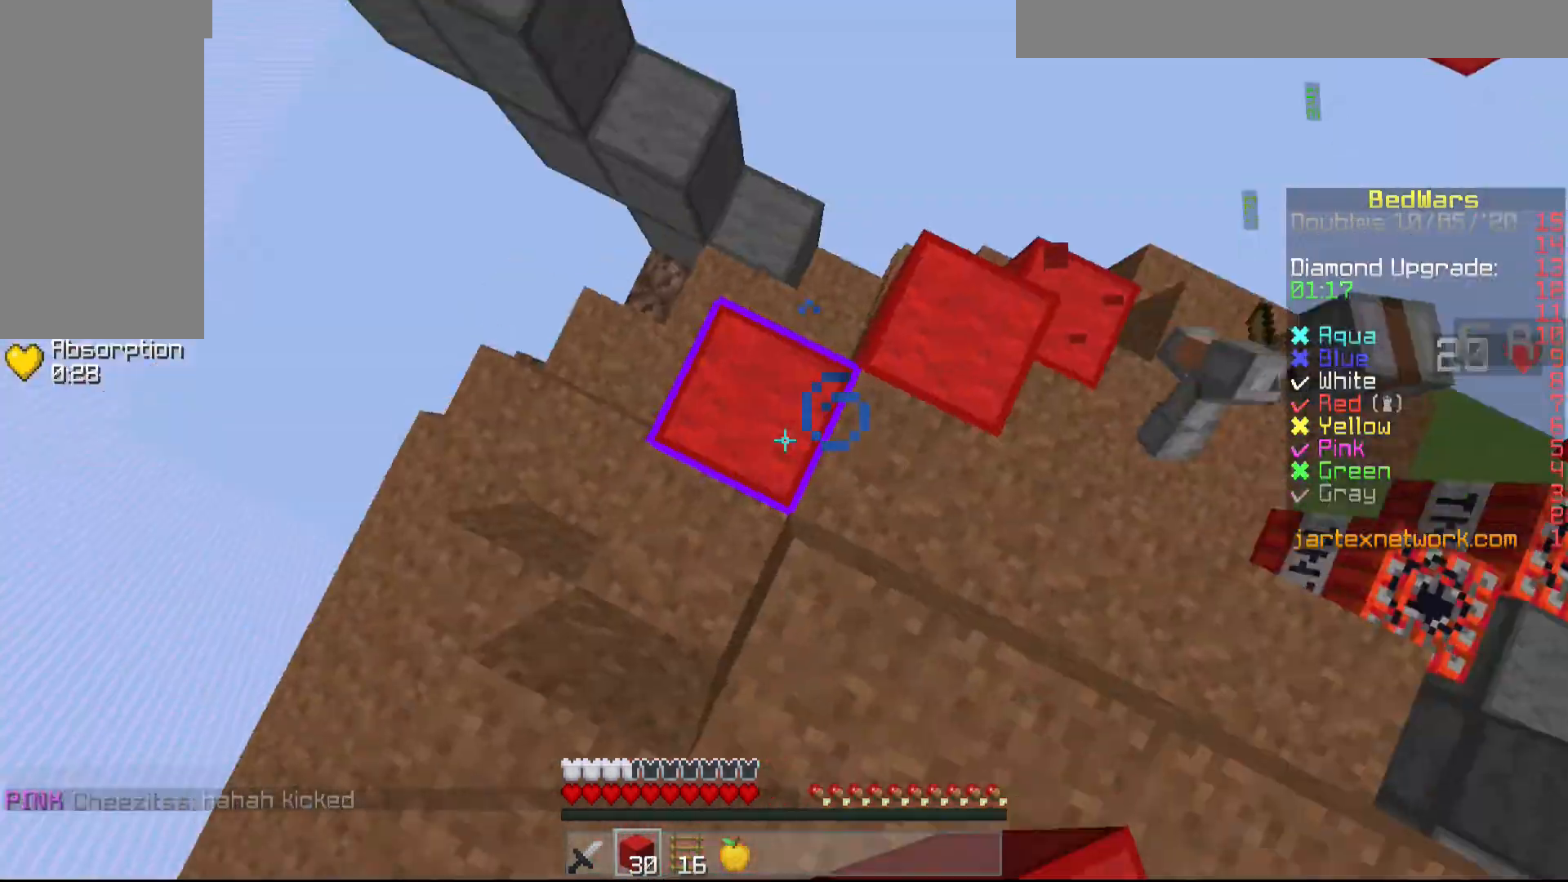
{"keys": ["d", "s"], "mouse": ["right"], "events": [[17, "a", "up"], [17, "mouse_right", "down"], [17, "s", "down"], [117, "mouse_right", "up"], [167, "mouse_right", "down"], [217, "mouse_right", "up"], [317, "d", "down"], [317, "mouse_right", "down"], [367, "mouse_right", "up"], [467, "mouse_right", "down"]]}
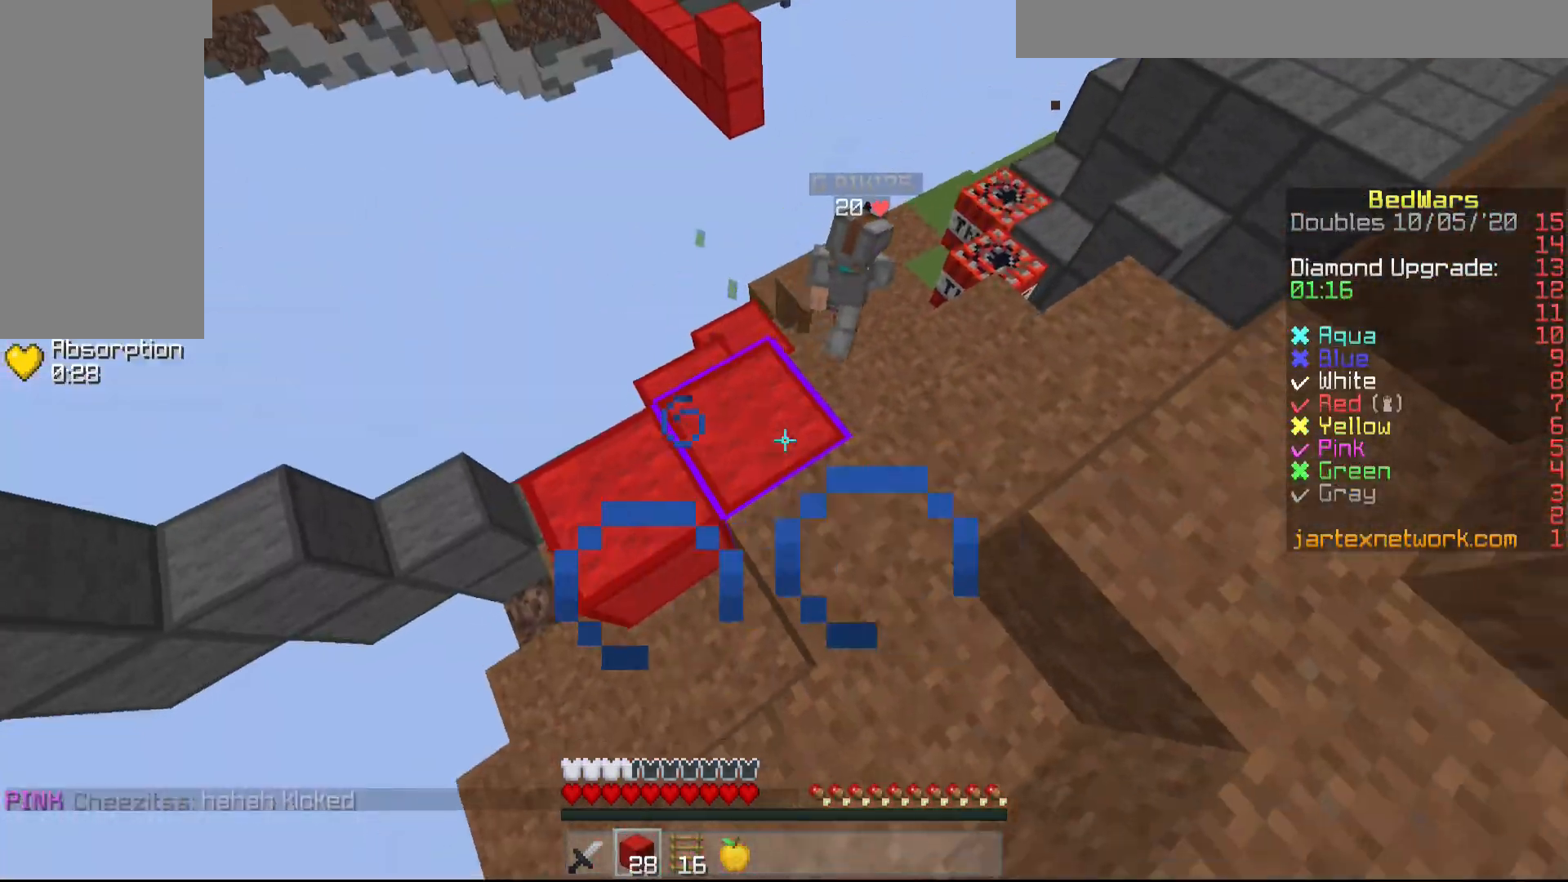
{"keys": ["d"], "mouse": [], "events": [[17, "mouse_right", "up"], [117, "mouse_right", "down"], [217, "mouse_right", "up"], [267, "mouse_right", "down"], [317, "s", "up"], [367, "mouse_right", "up"]]}
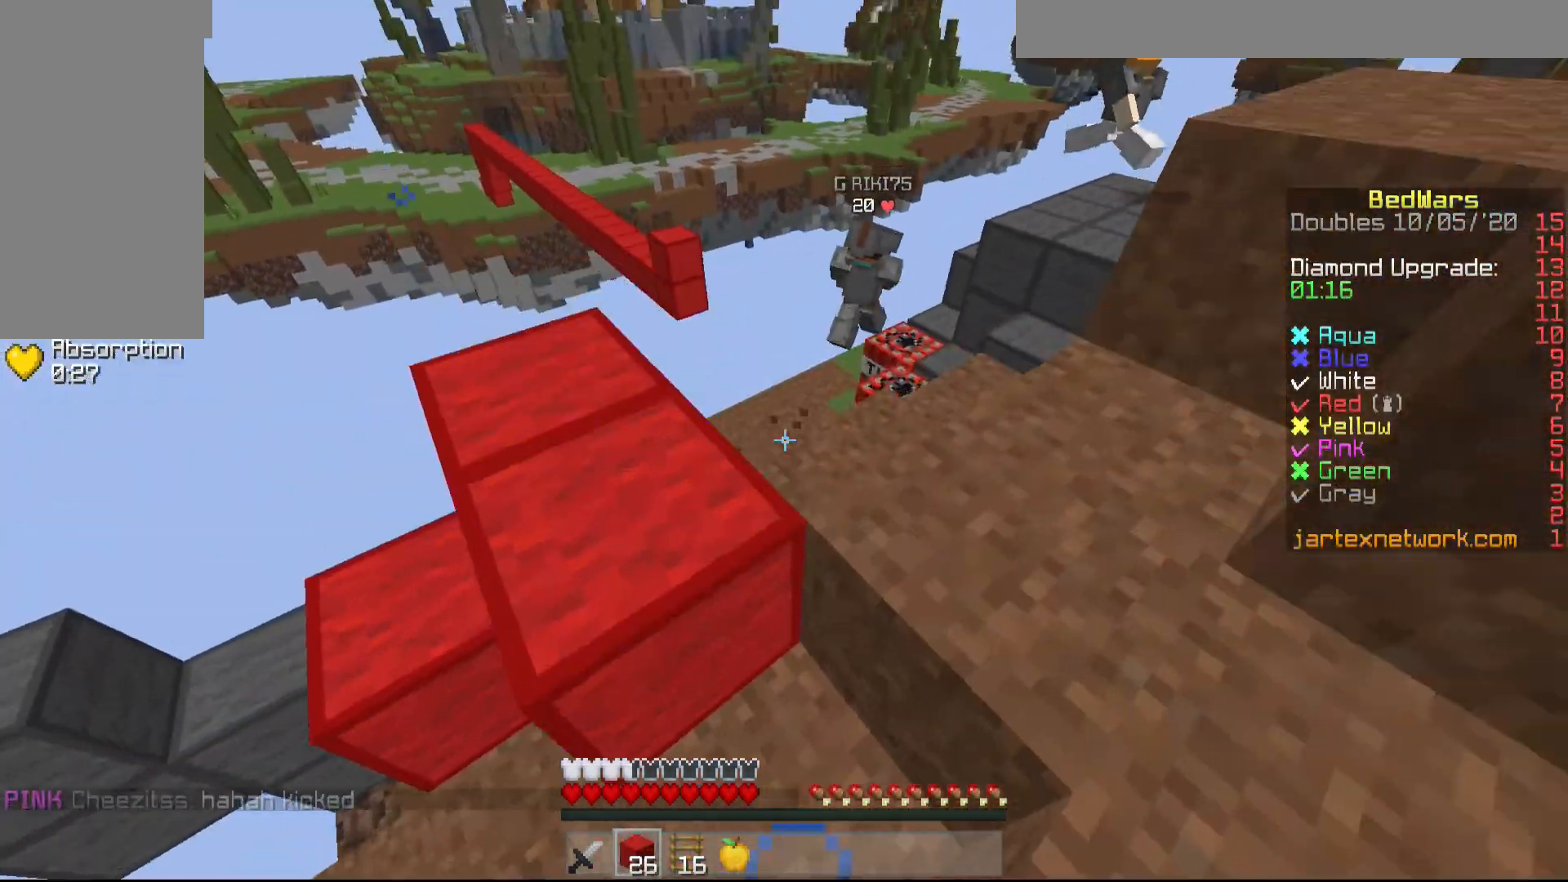
{"keys": ["w"], "mouse": [], "events": [[167, "w", "down"], [367, "d", "up"]]}
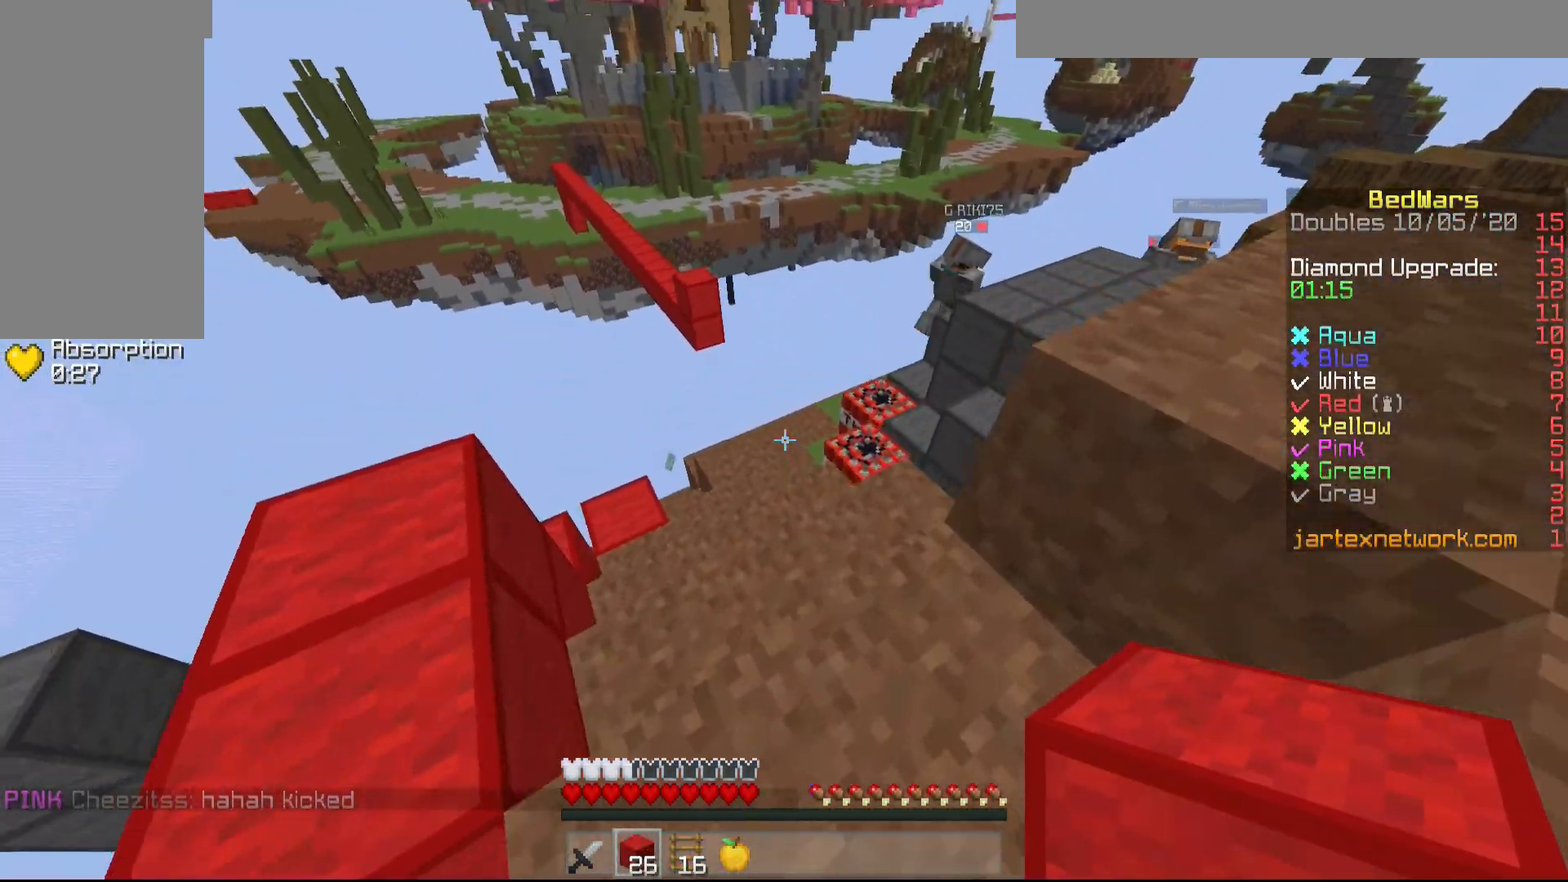
{"keys": ["w"], "mouse": [], "events": []}
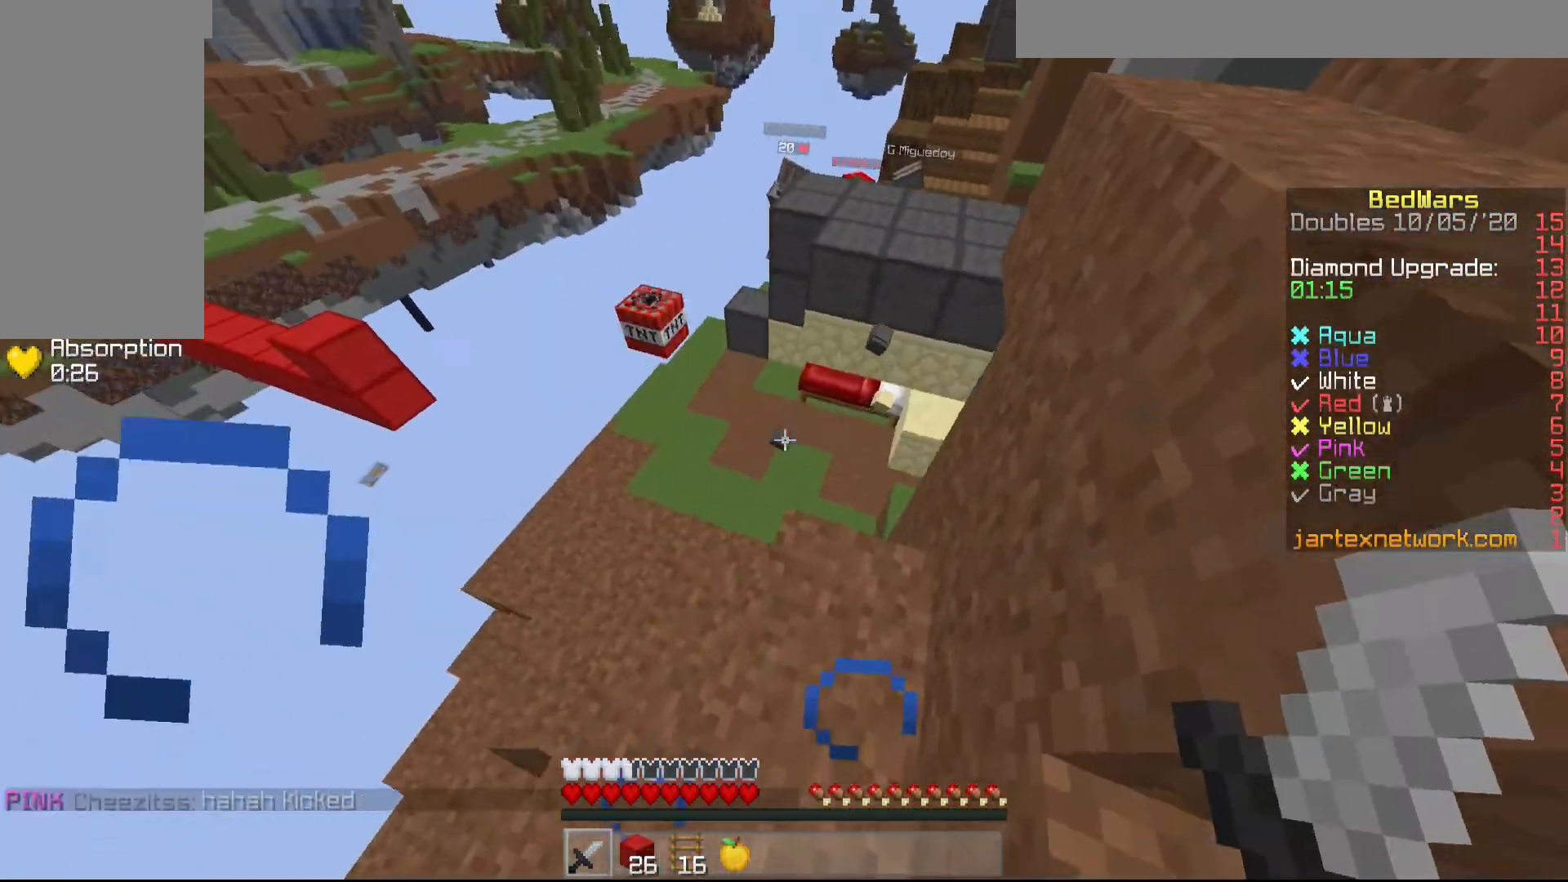
{"keys": ["w"], "mouse": [], "events": []}
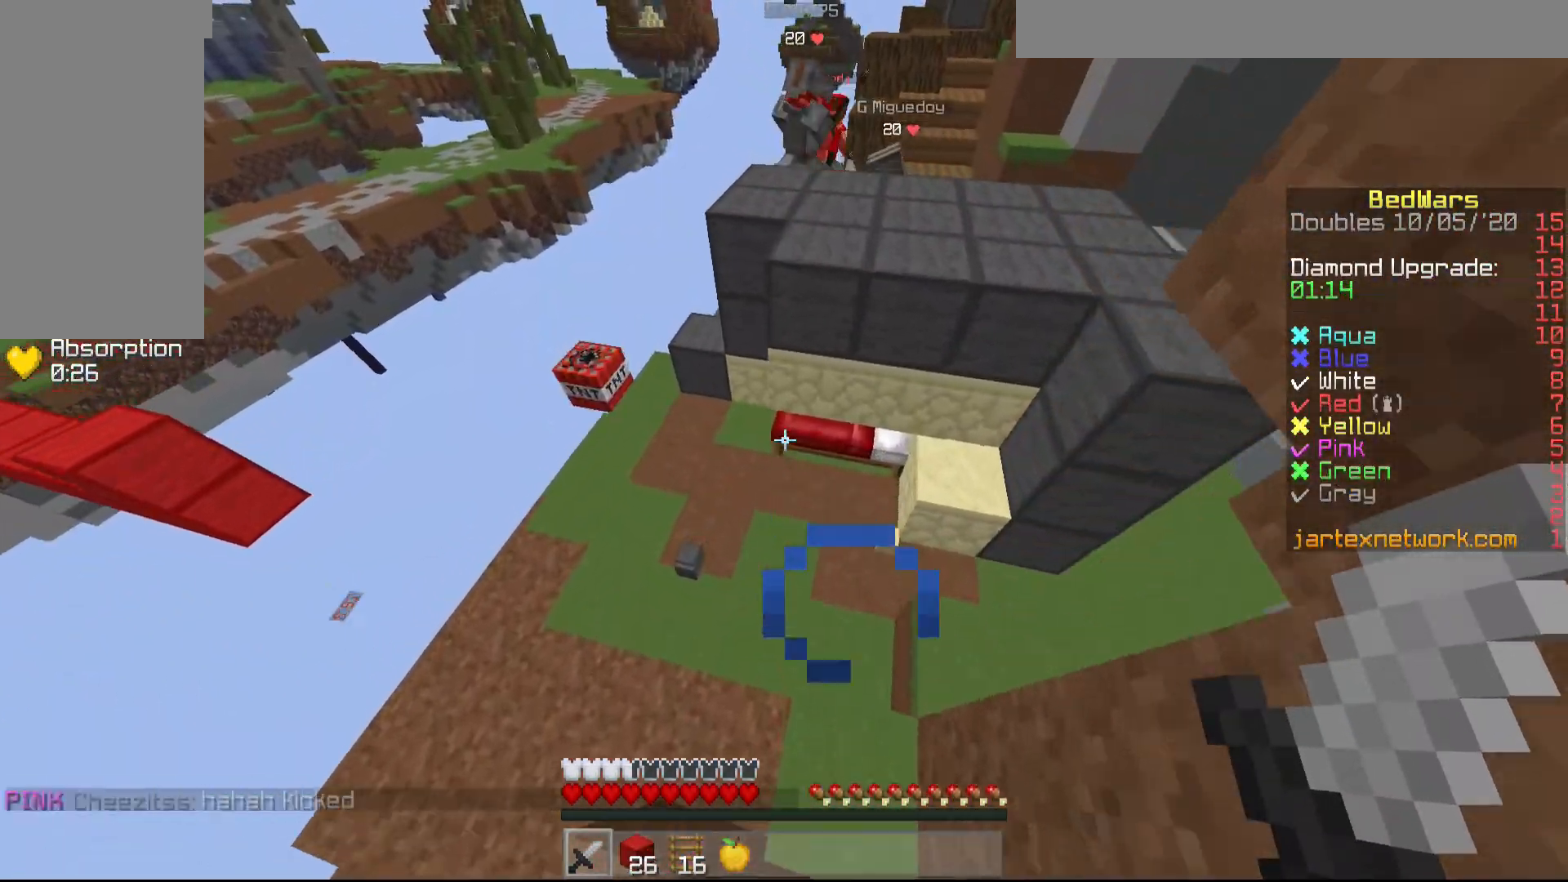
{"keys": [], "mouse": ["left"], "events": [[367, "mouse_left", "down"], [367, "w", "up"]]}
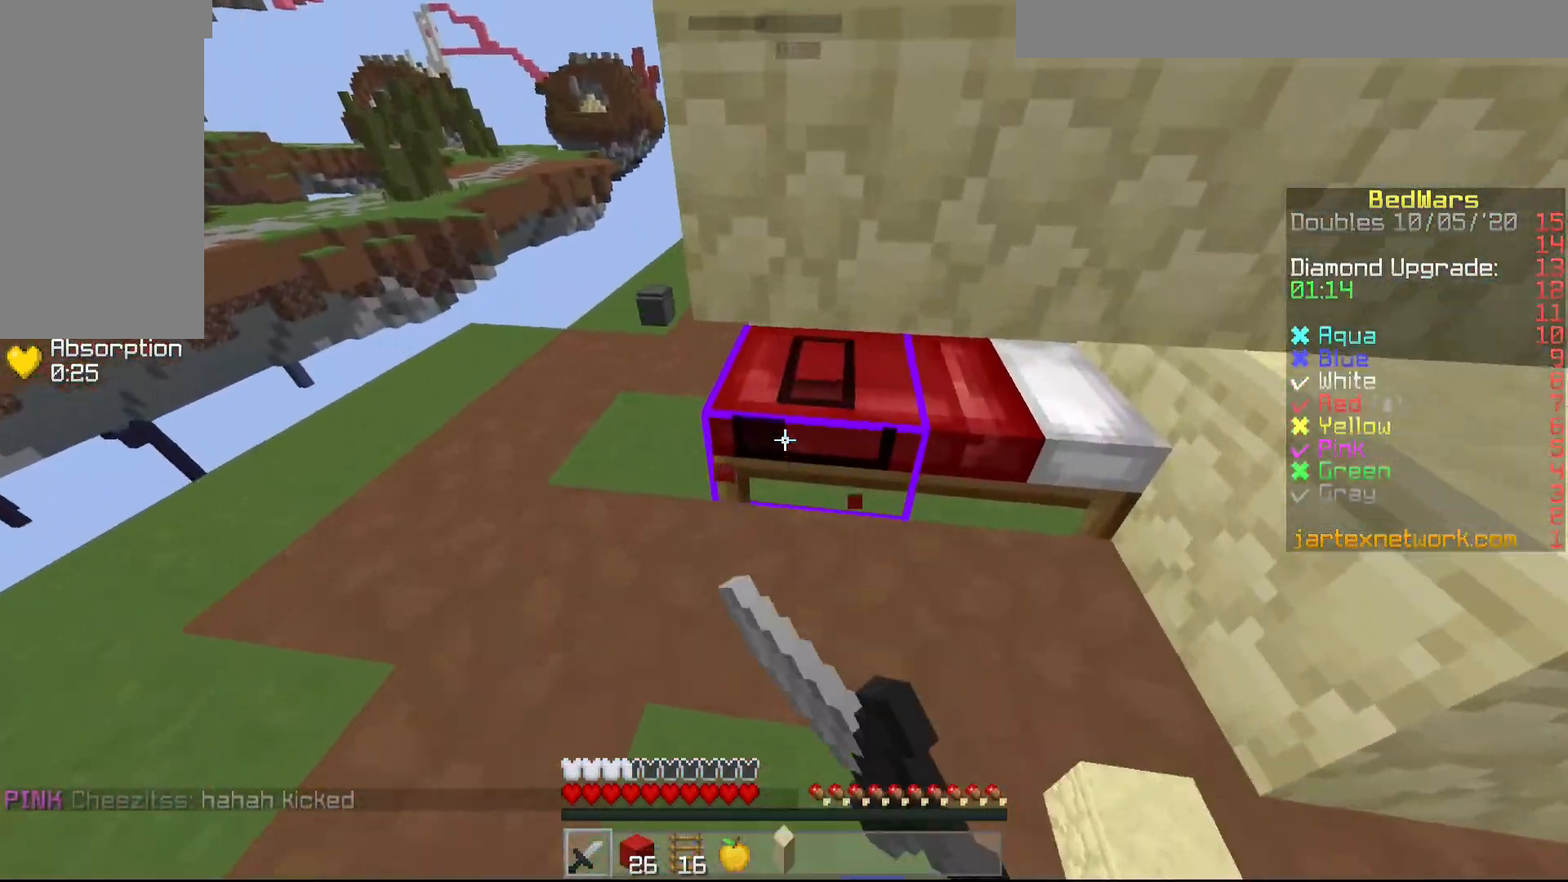
{"keys": ["a", "w"], "mouse": [], "events": [[367, "a", "down"], [467, "mouse_left", "up"], [467, "w", "down"]]}
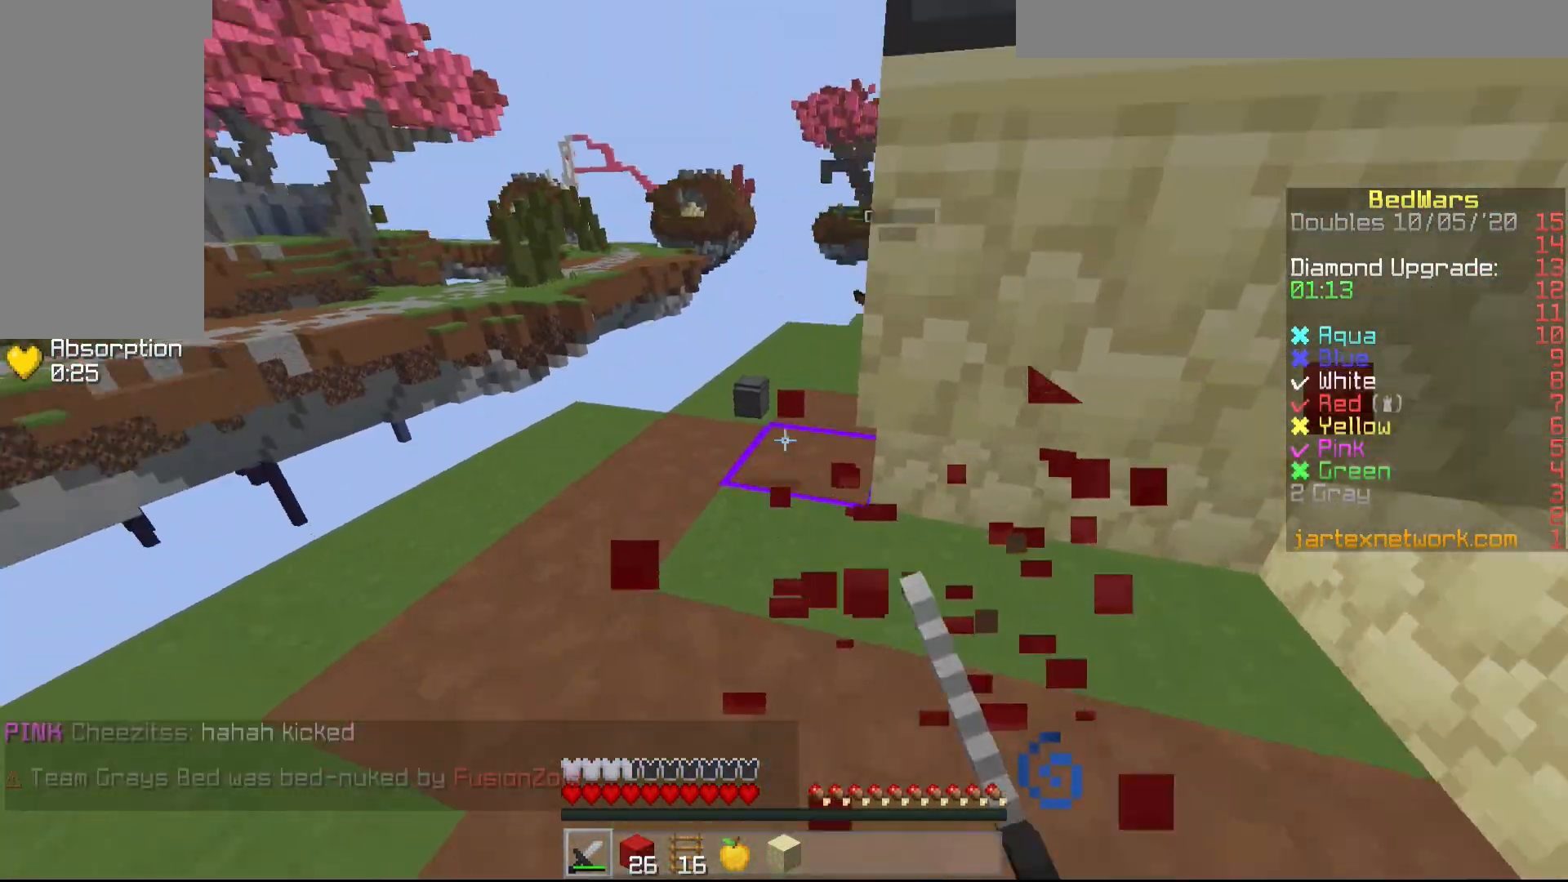
{"keys": ["w"], "mouse": [], "events": [[317, "a", "up"]]}
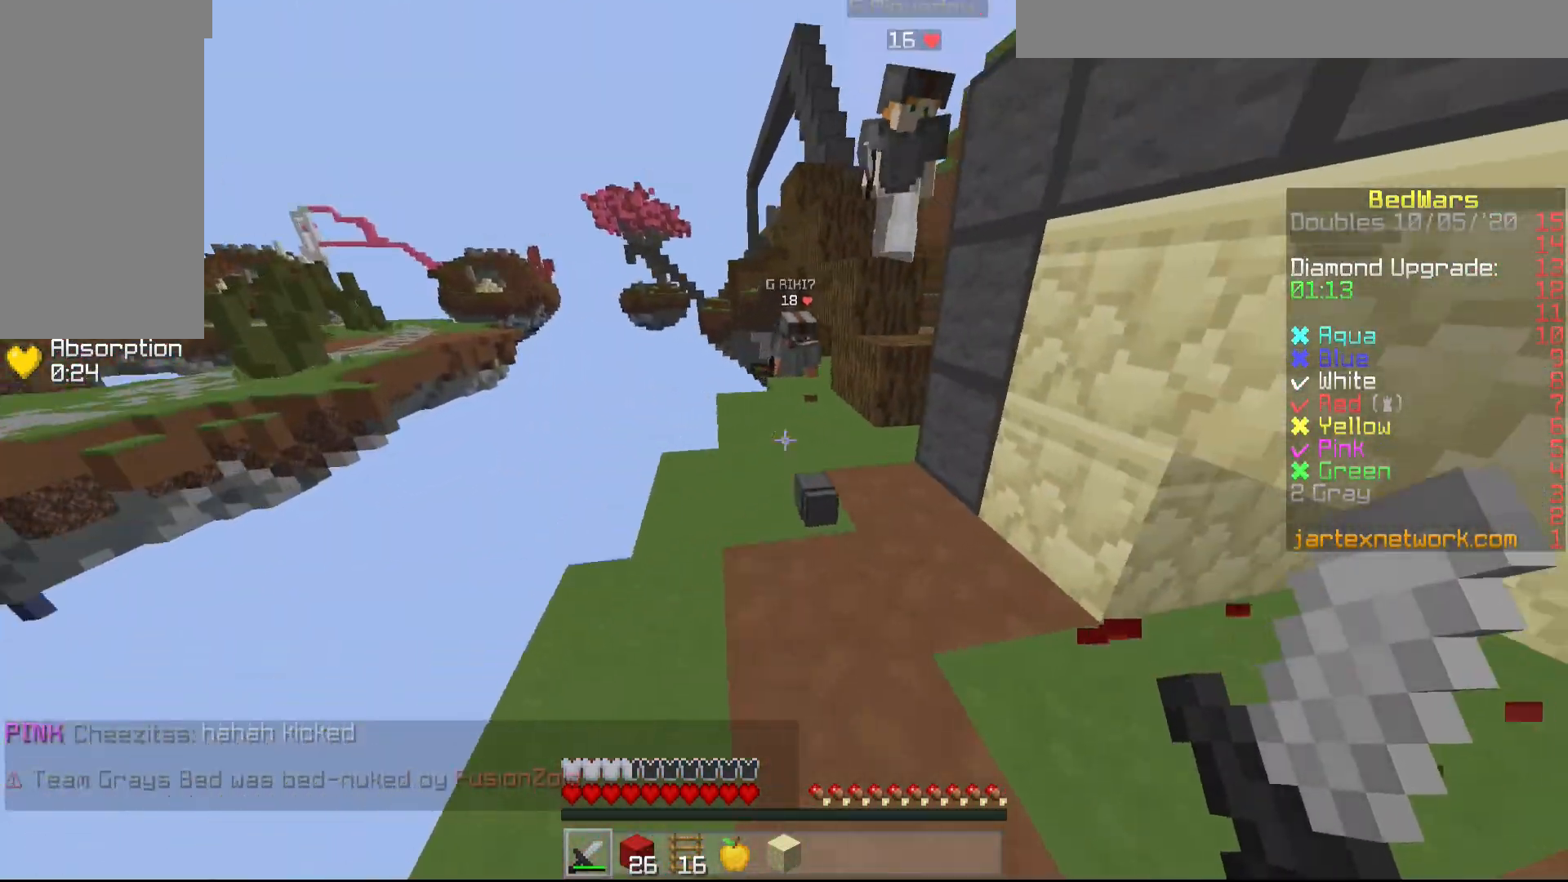
{"keys": ["w"], "mouse": [], "events": [[117, "w", "up"], [217, "d", "down"], [417, "d", "up"], [467, "w", "down"]]}
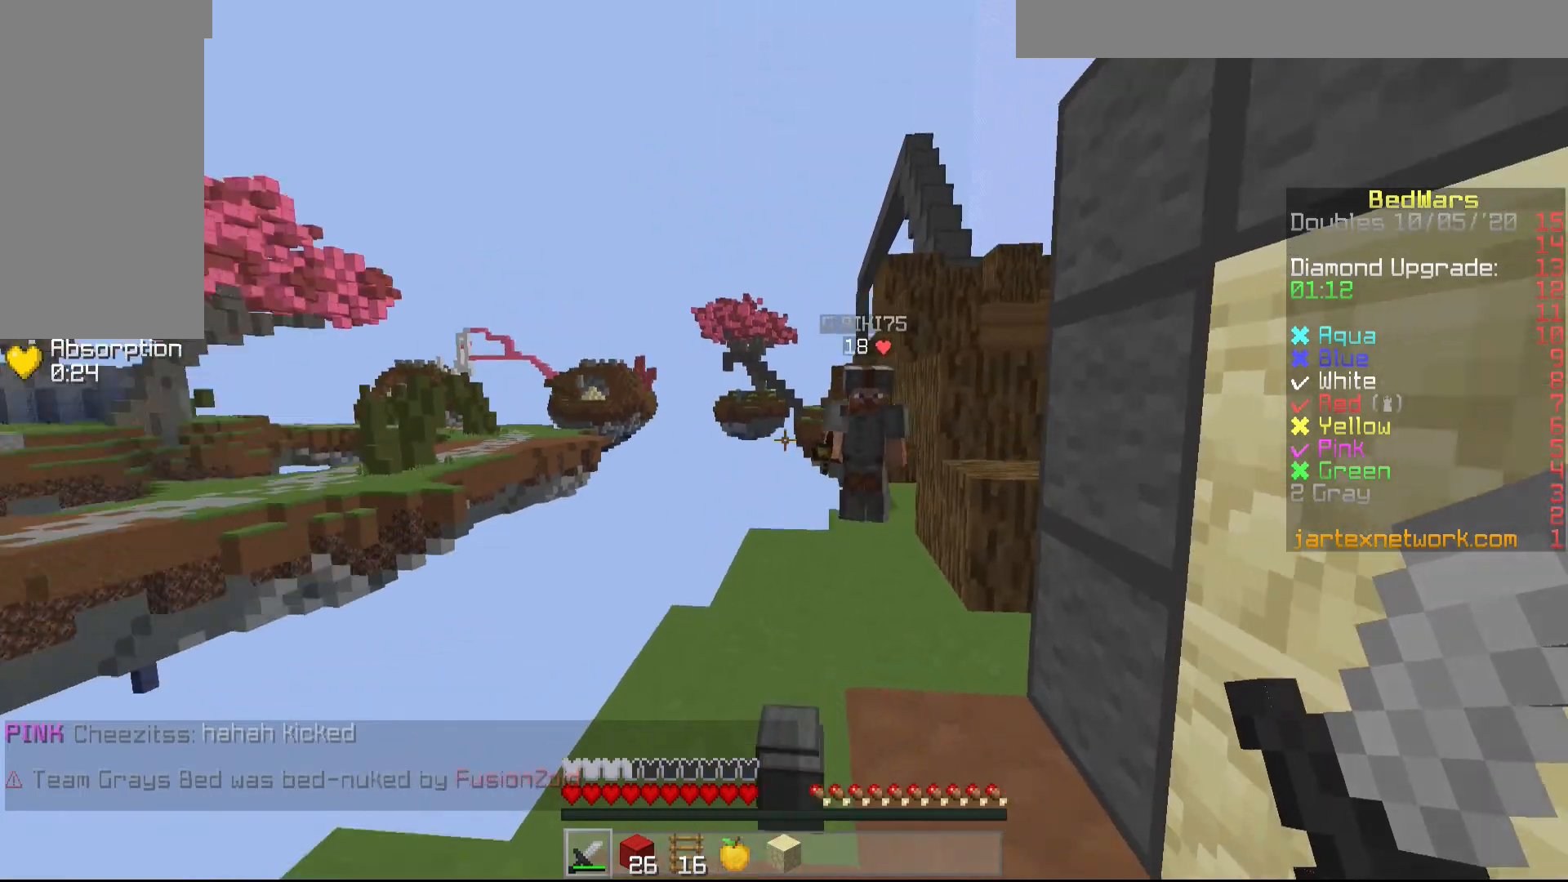
{"keys": [], "mouse": [], "events": [[167, "w", "up"]]}
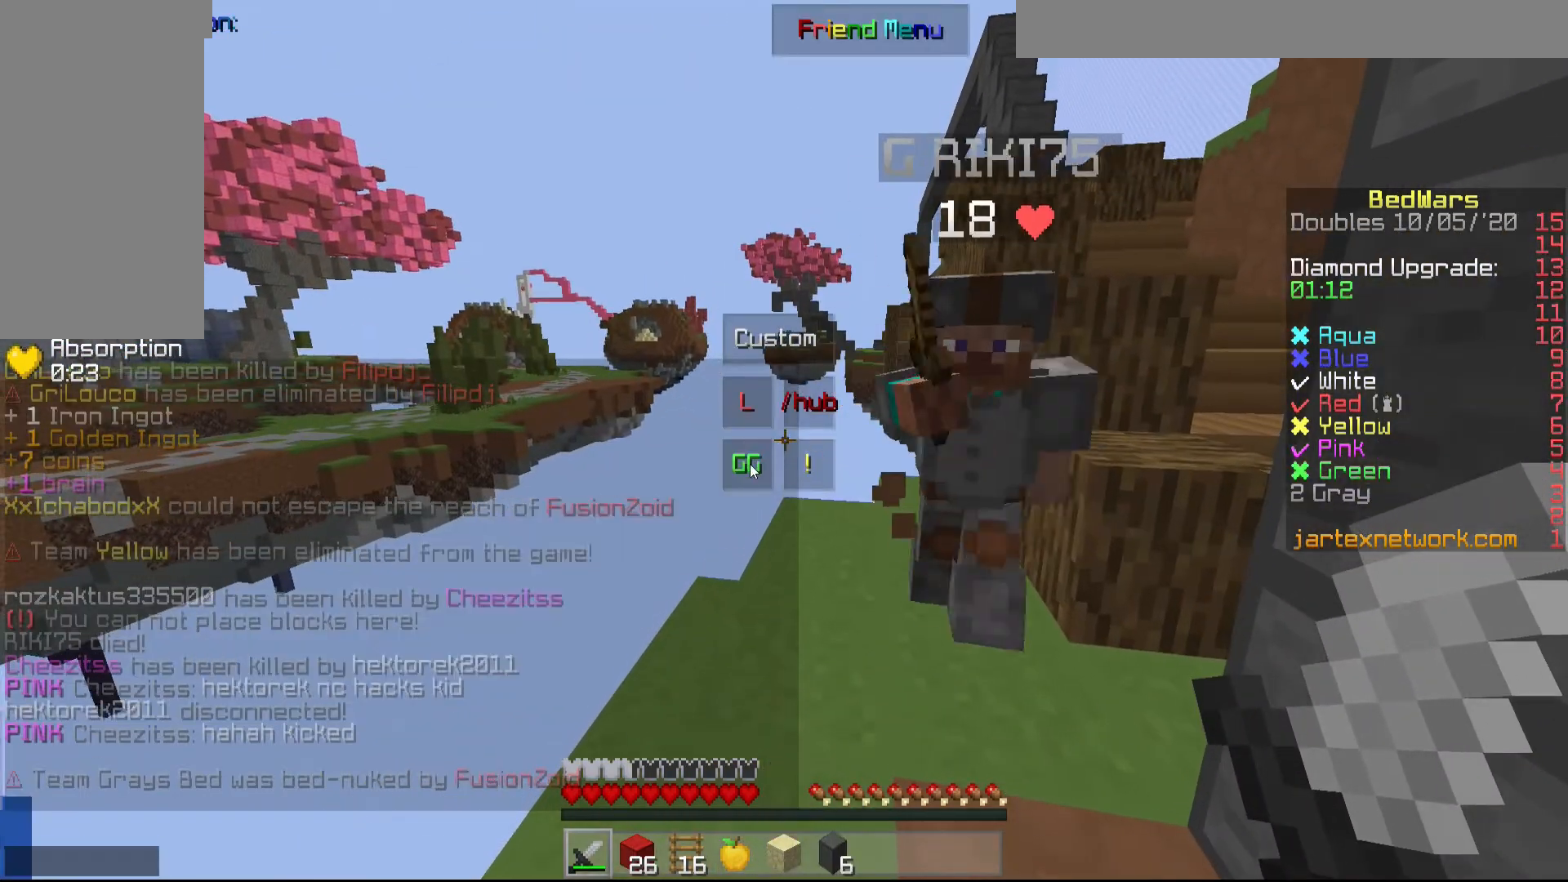
{"keys": [], "mouse": [], "events": []}
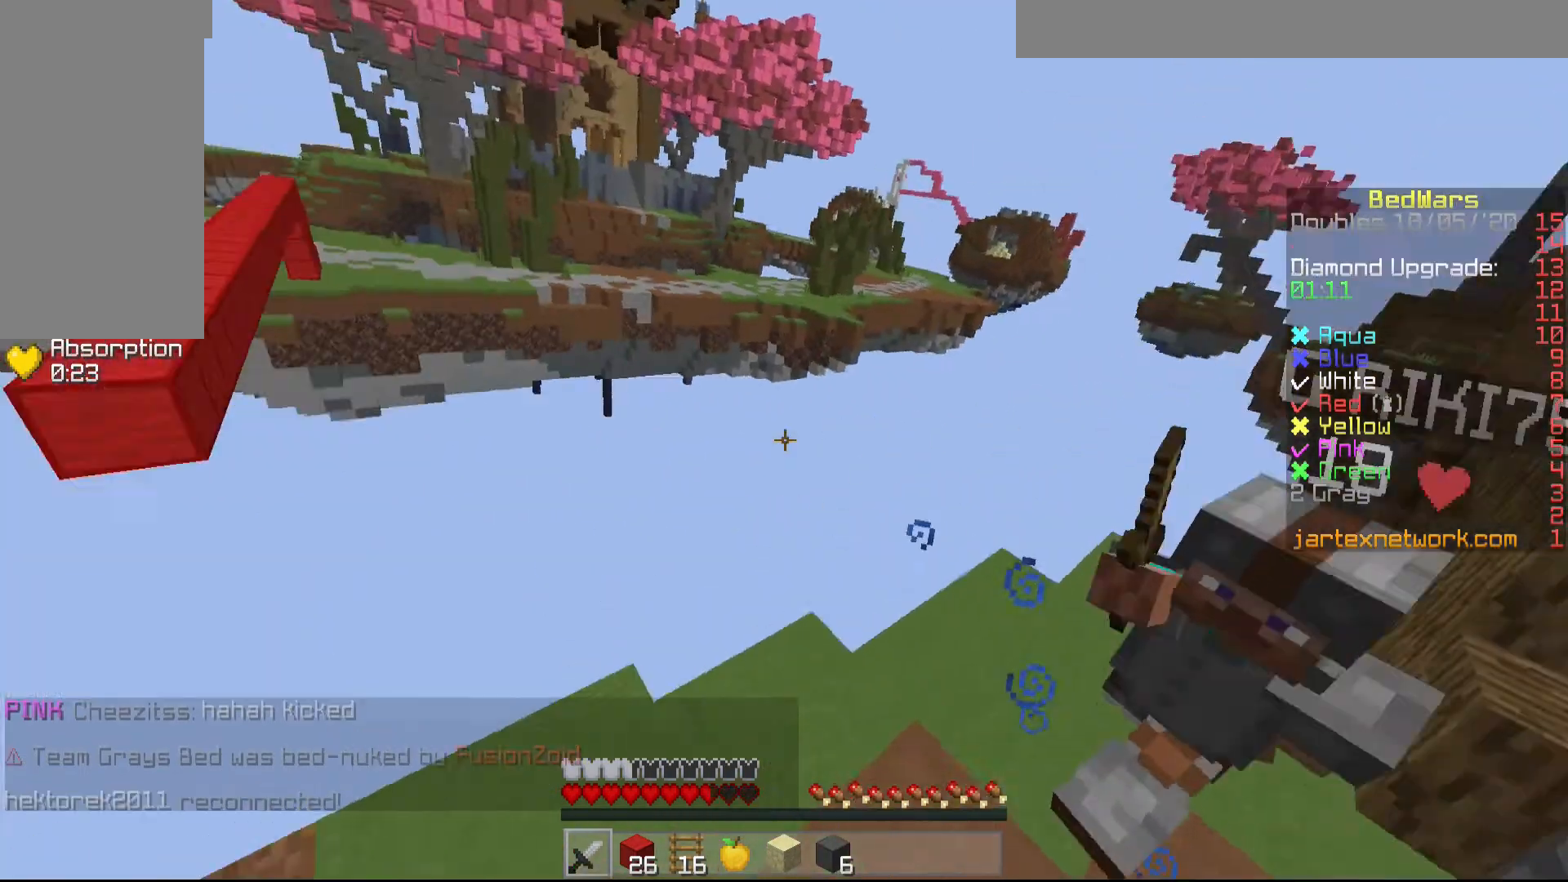
{"keys": ["w"], "mouse": ["left"], "events": [[67, "w", "down"], [467, "mouse_left", "down"]]}
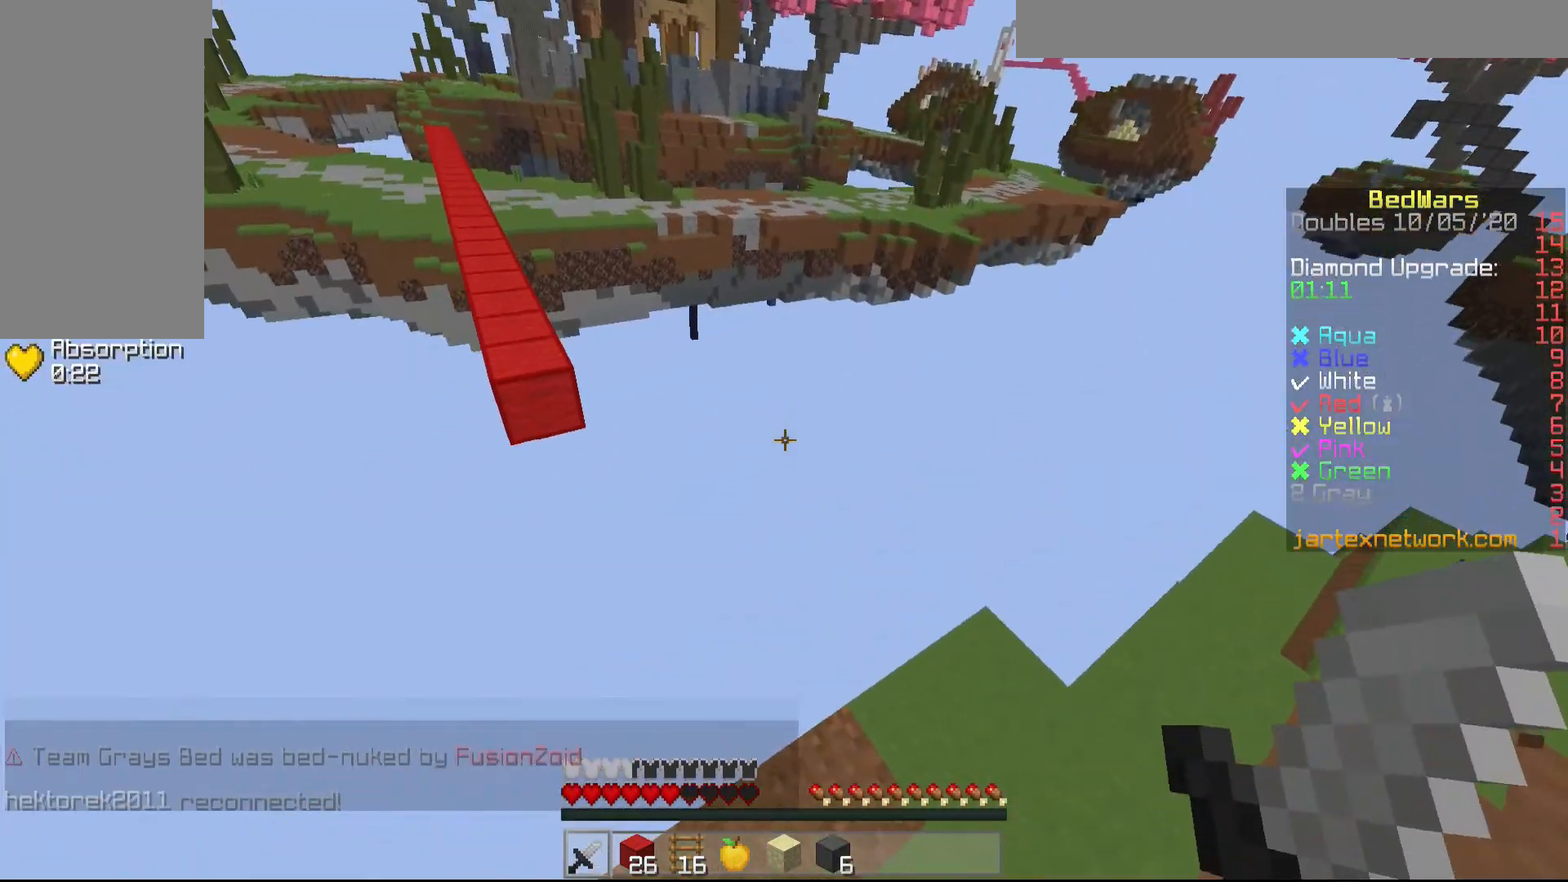
{"keys": ["w"], "mouse": [], "events": [[17, "mouse_left", "up"], [117, "mouse_left", "down"], [217, "mouse_left", "up"], [267, "mouse_left", "down"], [367, "mouse_left", "up"]]}
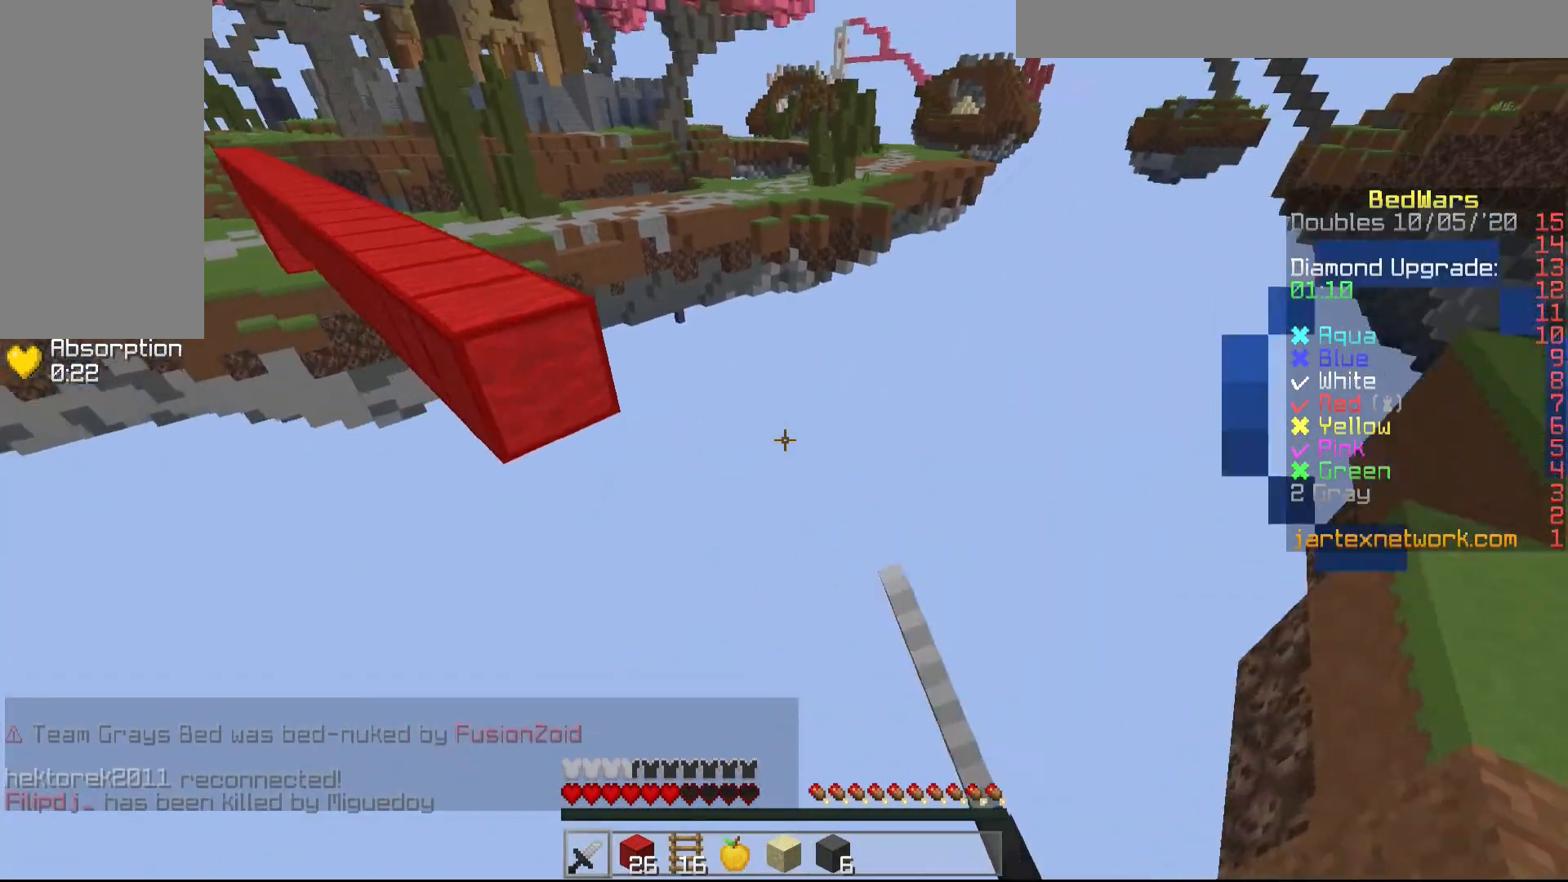
{"keys": [], "mouse": [], "events": [[67, "w", "up"]]}
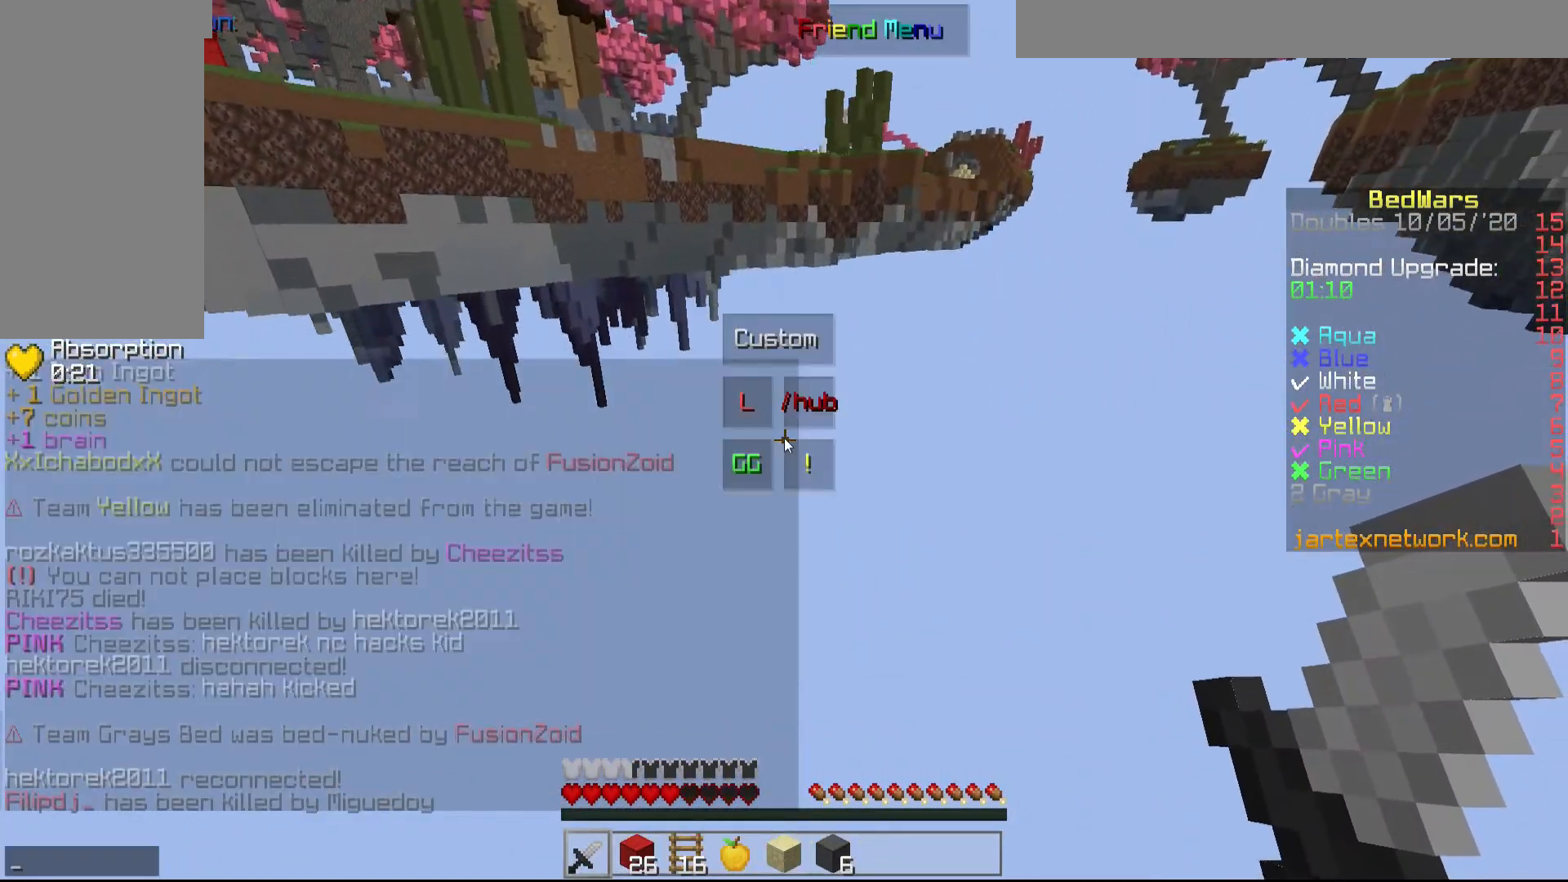
{"keys": [], "mouse": [], "events": []}
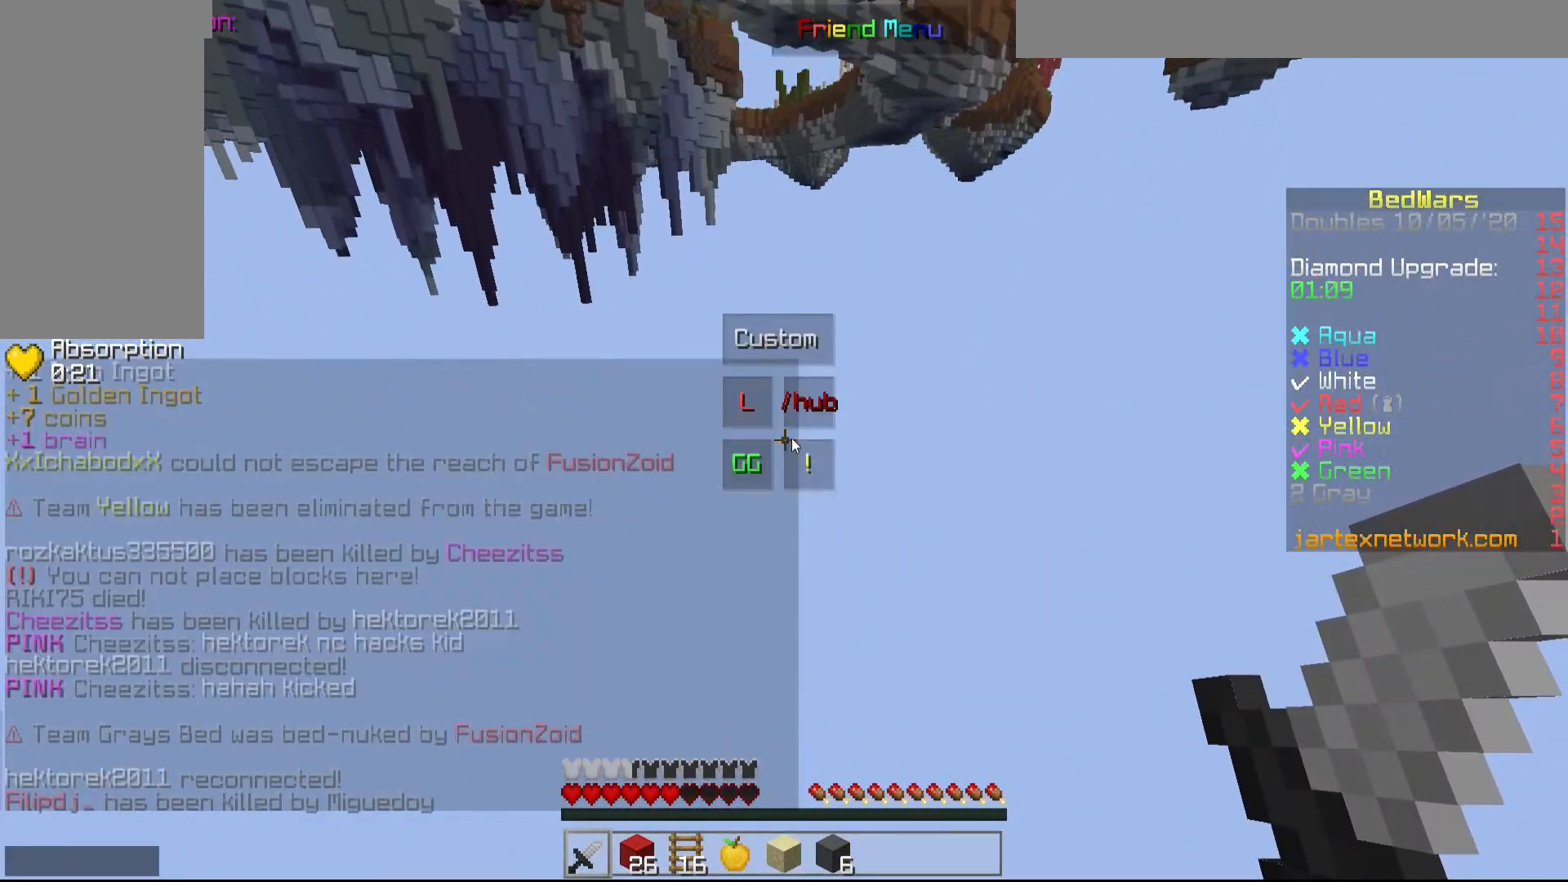
{"keys": [], "mouse": [], "events": []}
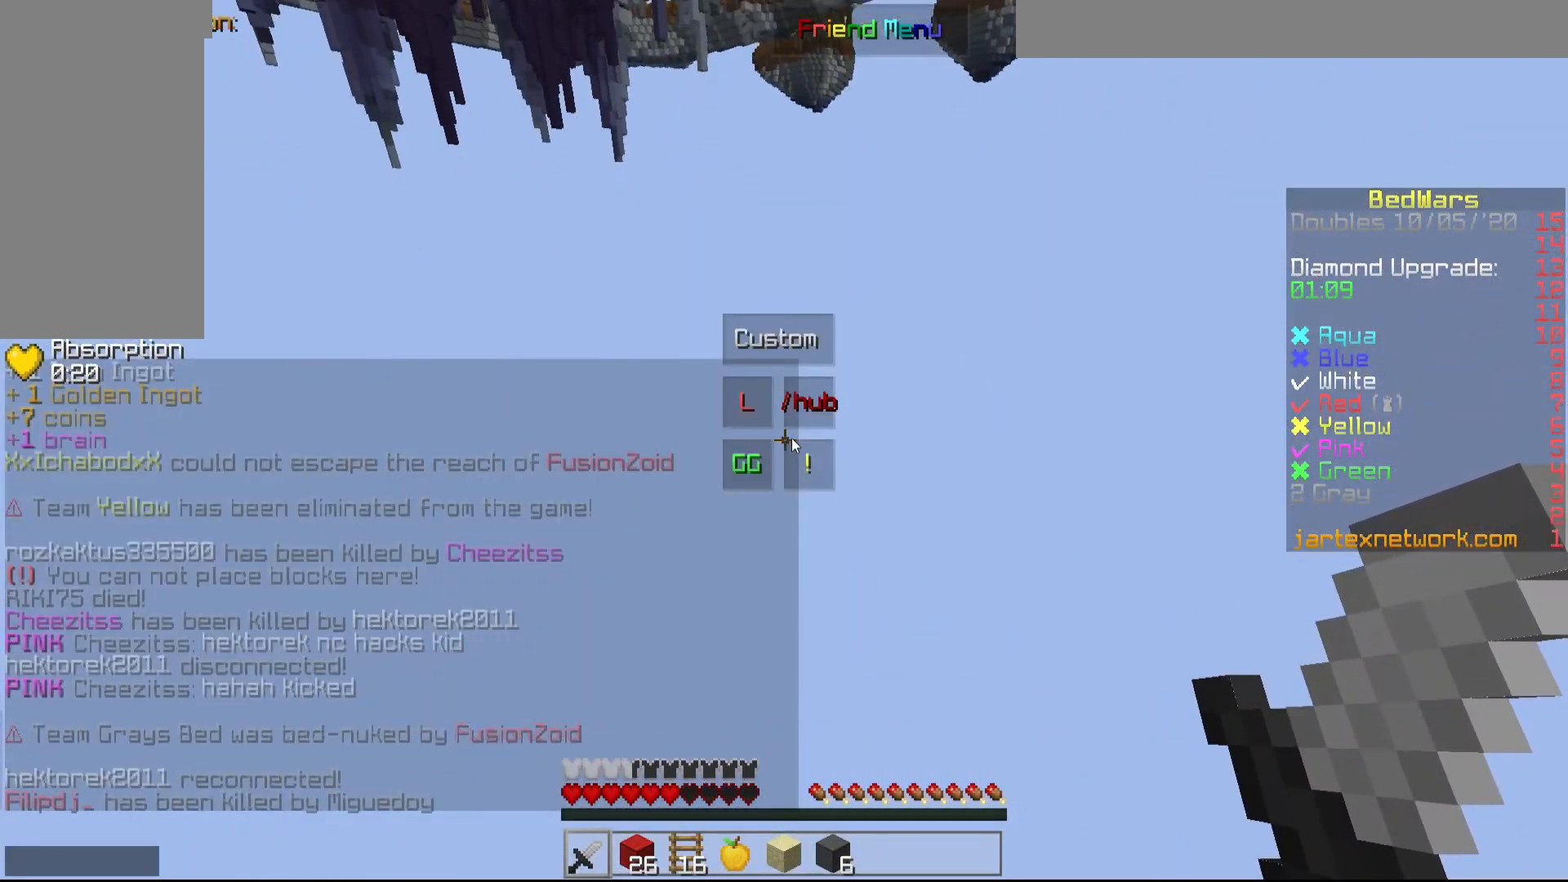
{"keys": [], "mouse": [], "events": []}
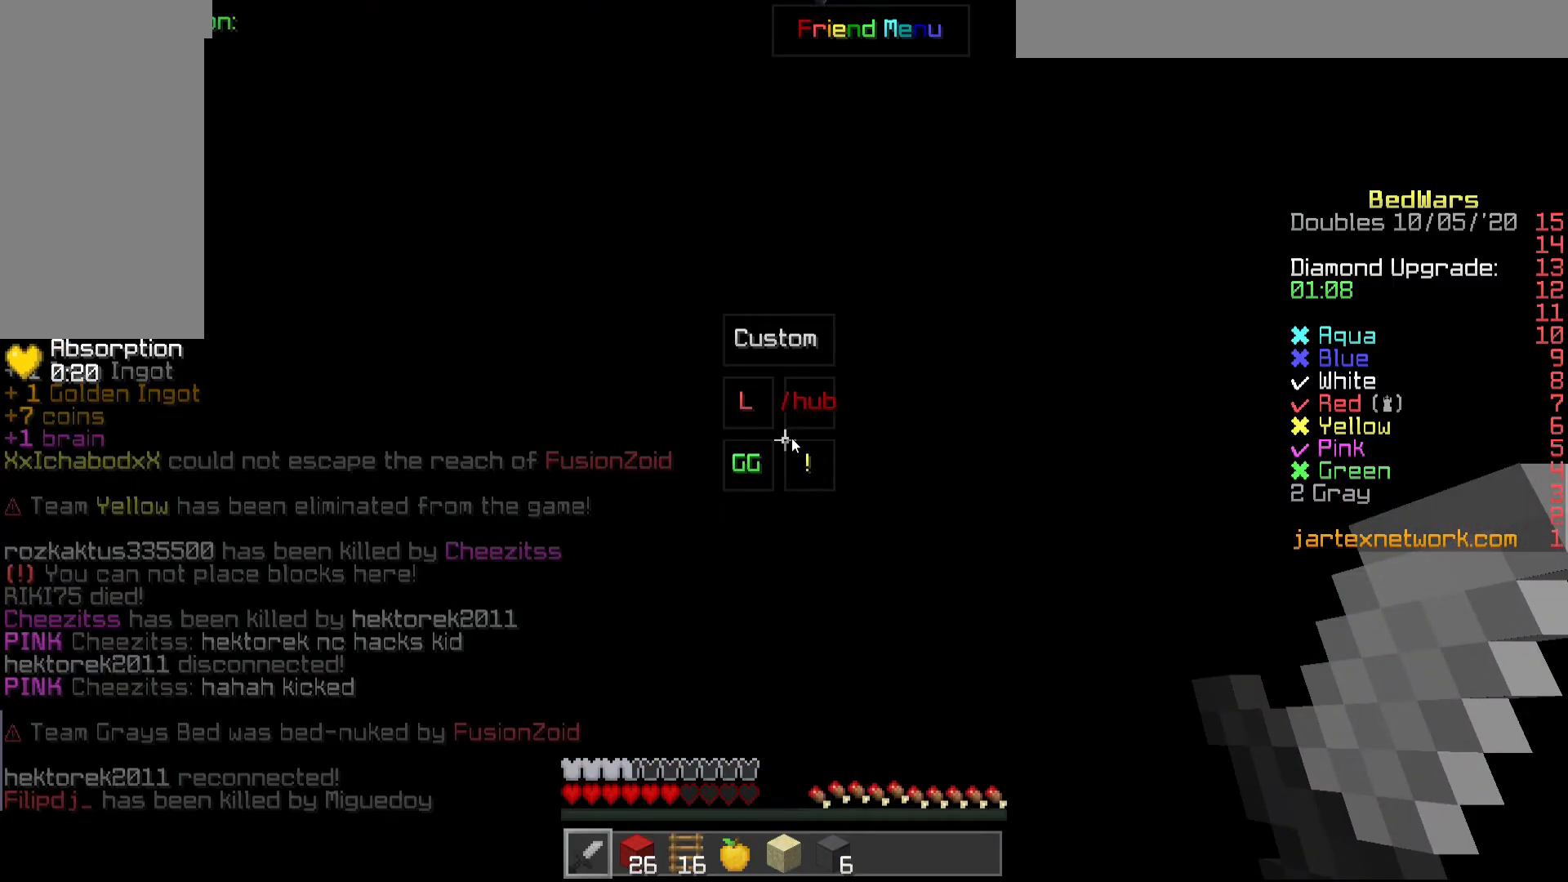
{"keys": [], "mouse": [], "events": []}
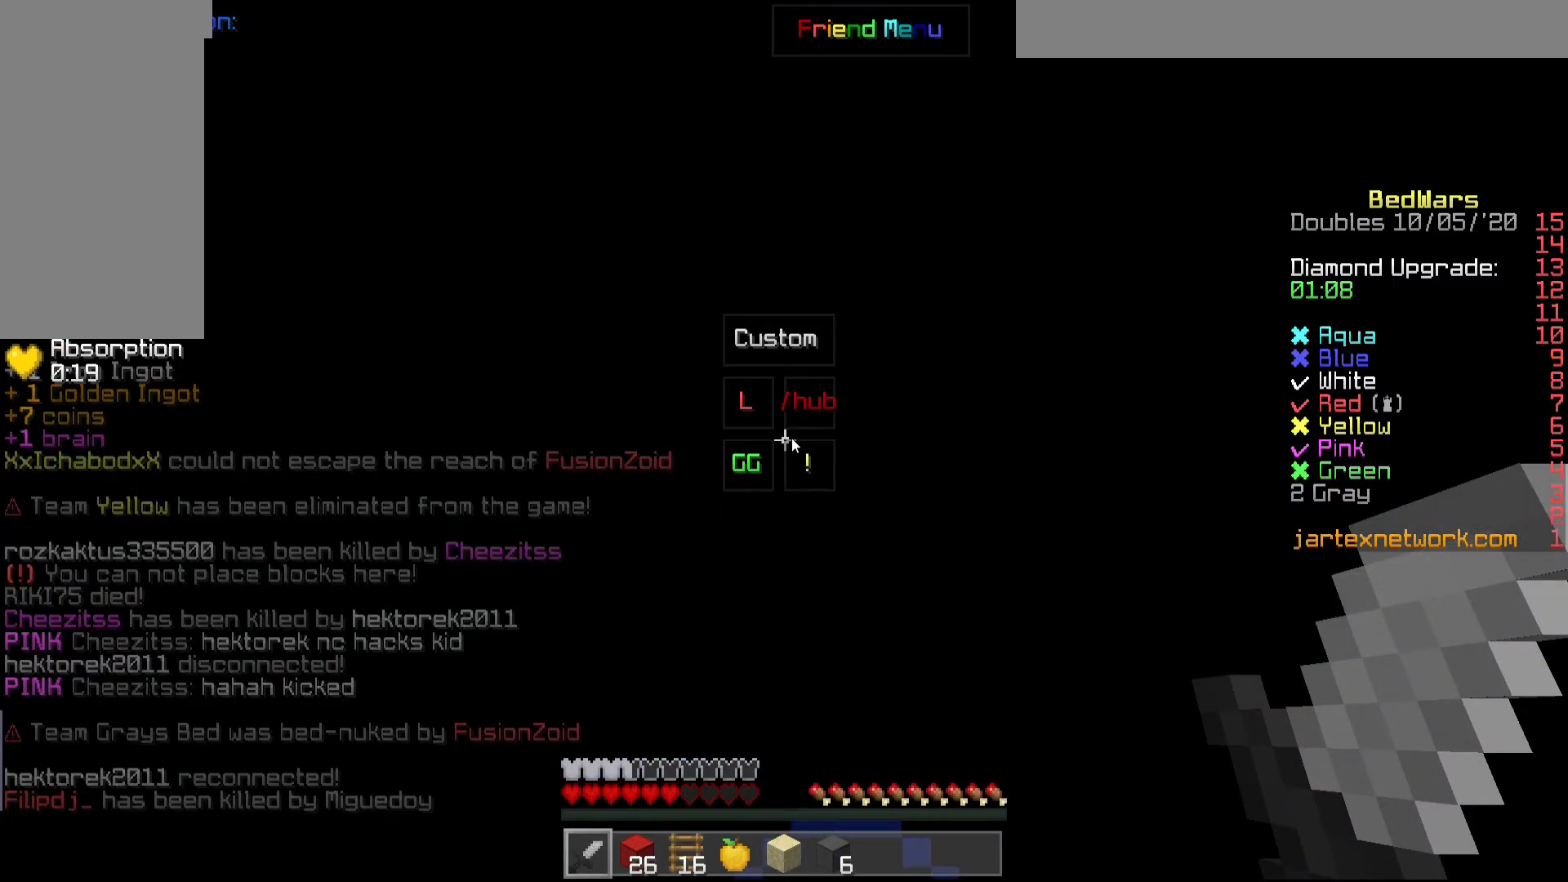
{"keys": [], "mouse": [], "events": []}